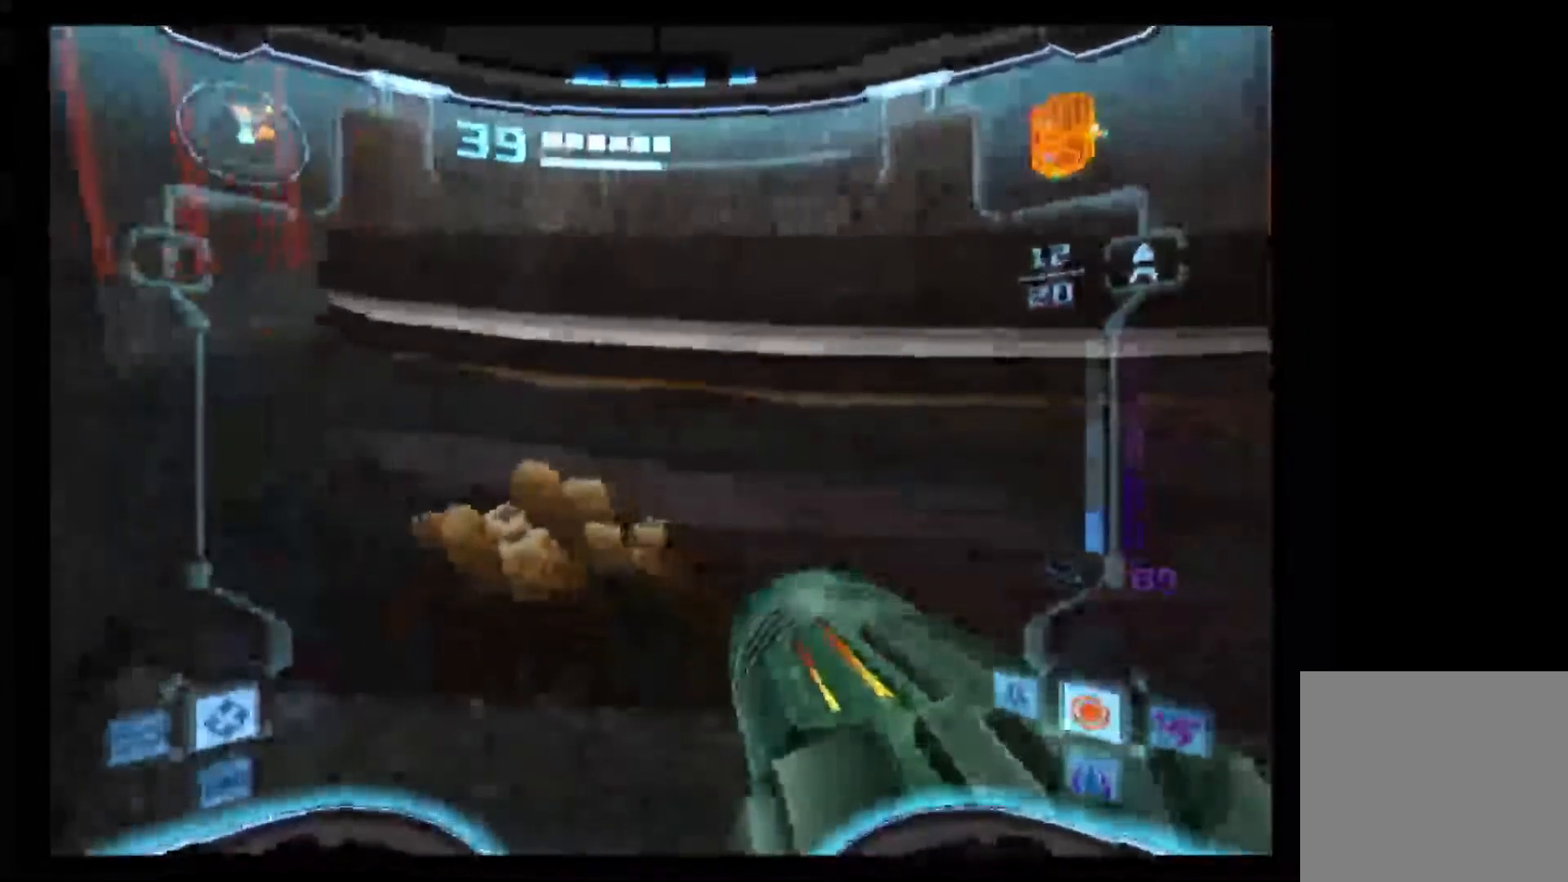
Gameplay with a controller (Nintendo layout); each line is a JSON object with the inputs held at the frame after it. "events" lists button and stick changes between this image and that frame as [ms after this image, input, new state], when the widget could be followed in between. Not read: L3 R3.
{"buttons": [], "left_stick": "center", "right_stick": "center", "events": [[17, "left_stick", "up"], [50, "X", "down"], [167, "X", "up"], [233, "left_stick", "center"], [317, "L1", "up"]]}
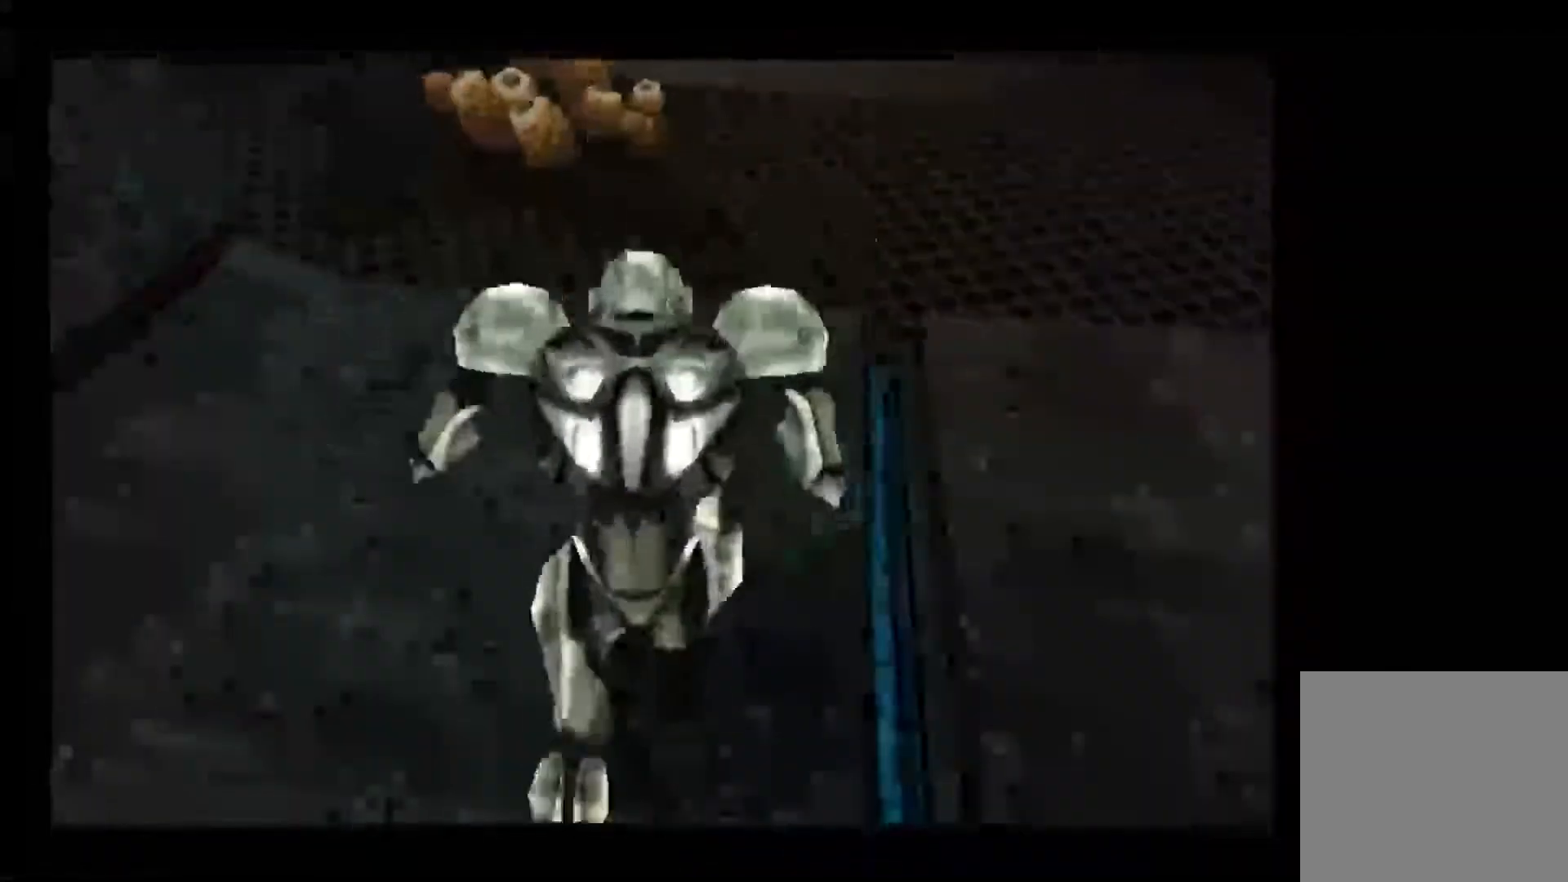
{"buttons": [], "left_stick": "center", "right_stick": "center", "events": []}
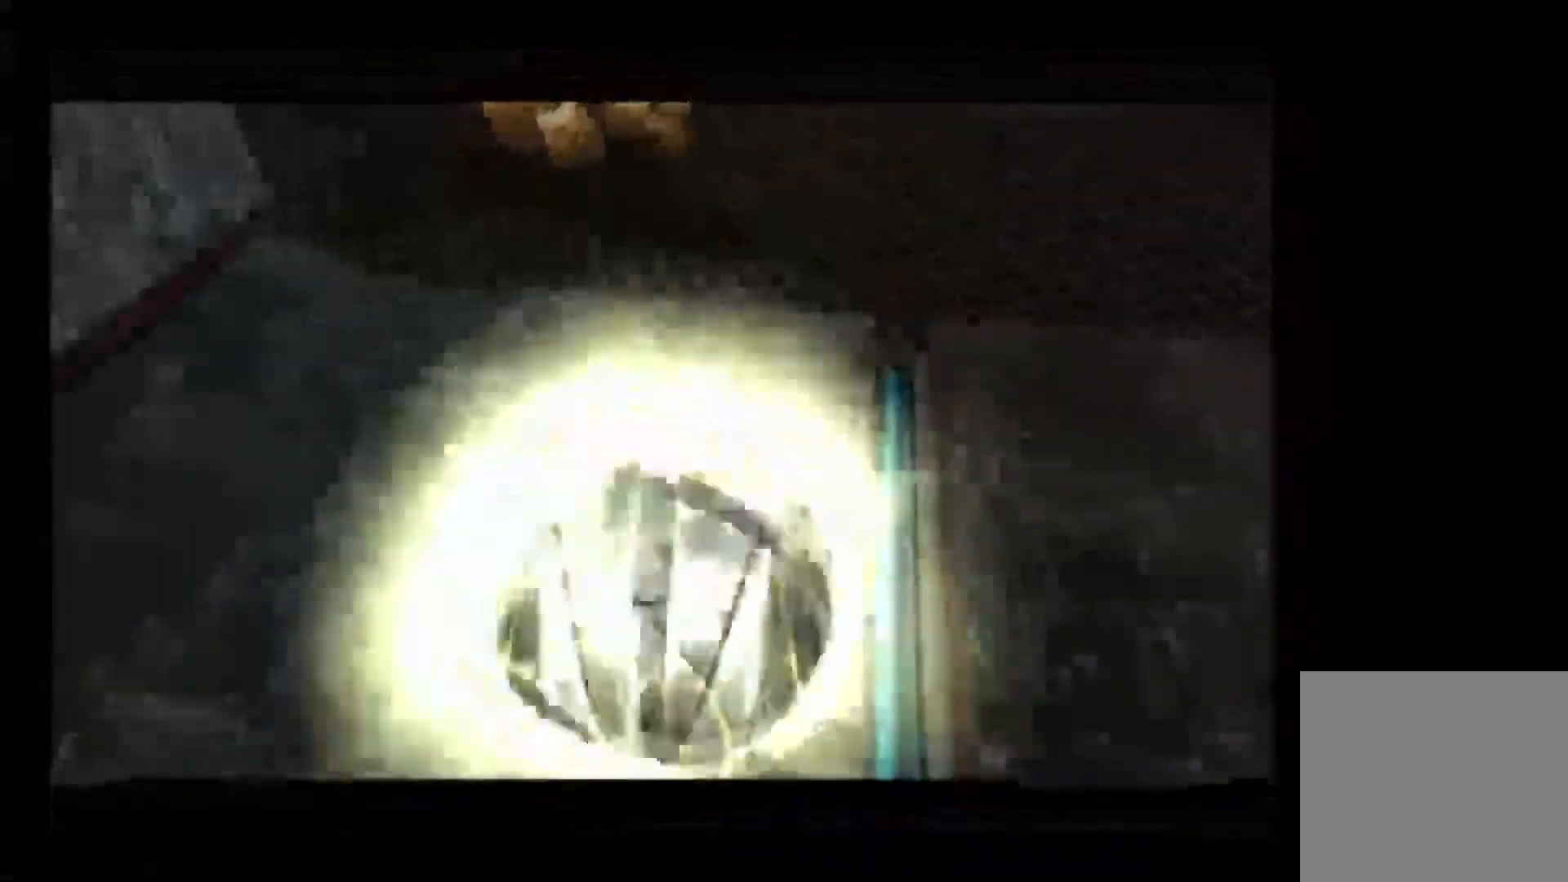
{"buttons": ["A"], "left_stick": "center", "right_stick": "center", "events": [[133, "A", "down"]]}
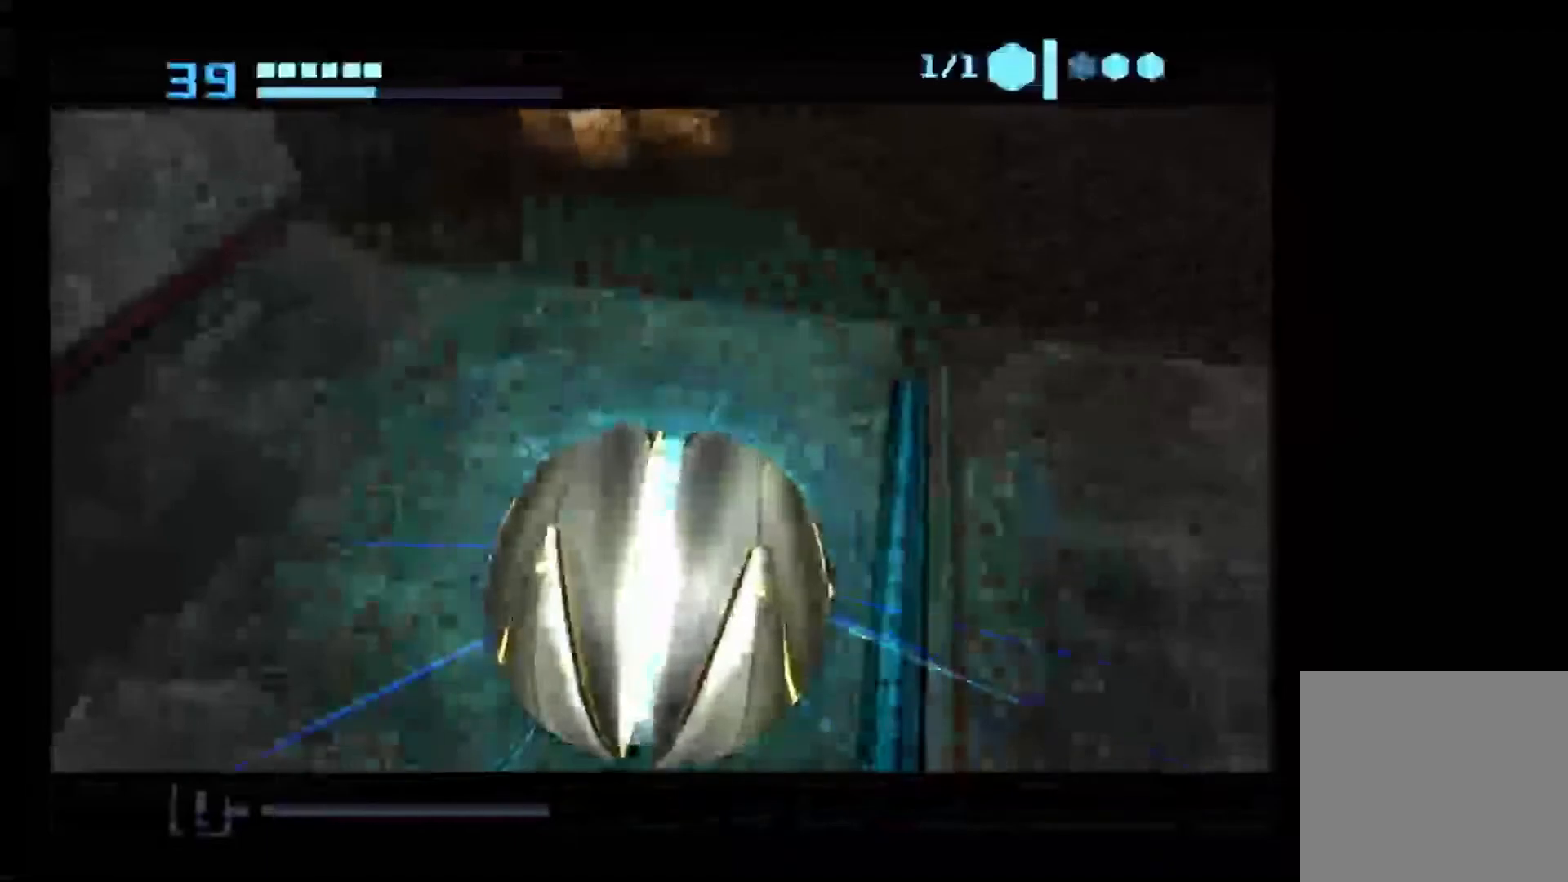
{"buttons": ["A"], "left_stick": "center", "right_stick": "center", "events": []}
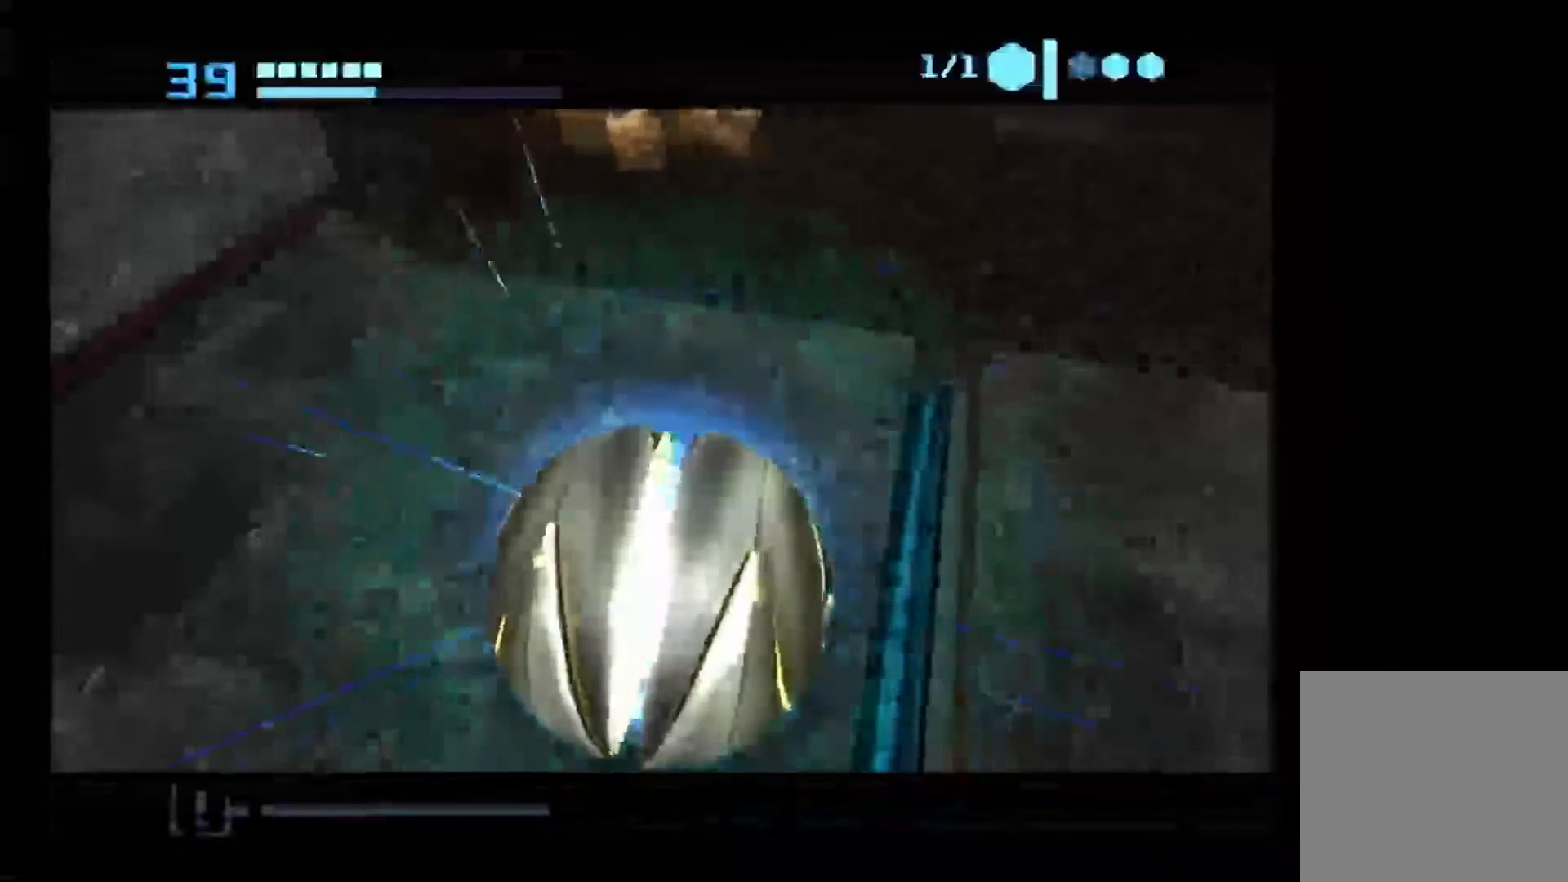
{"buttons": ["A"], "left_stick": "center", "right_stick": "center", "events": []}
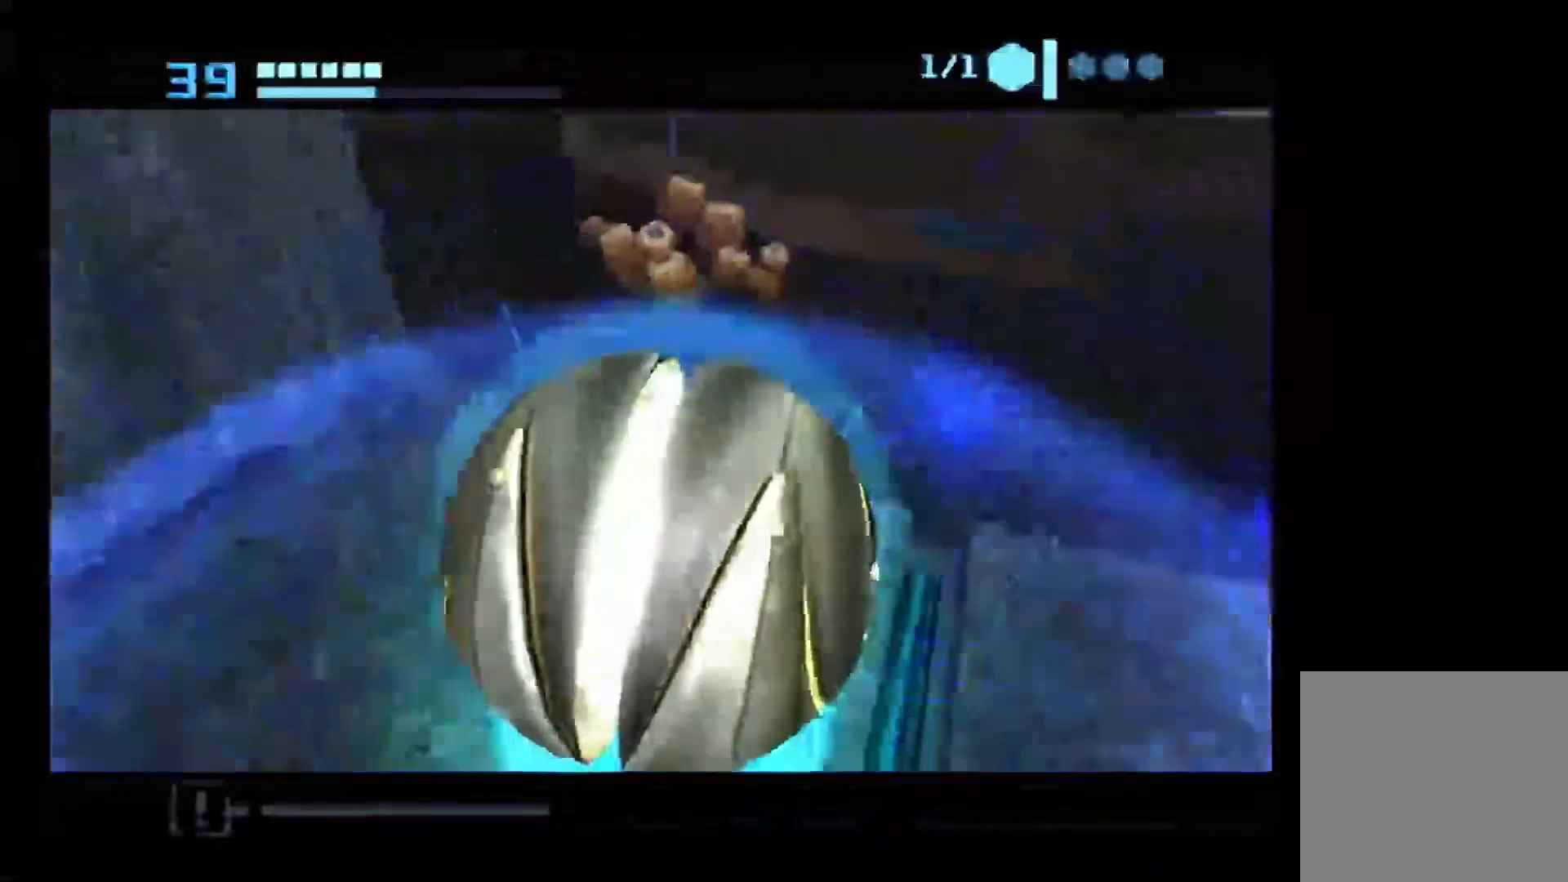
{"buttons": ["A"], "left_stick": "center", "right_stick": "center", "events": []}
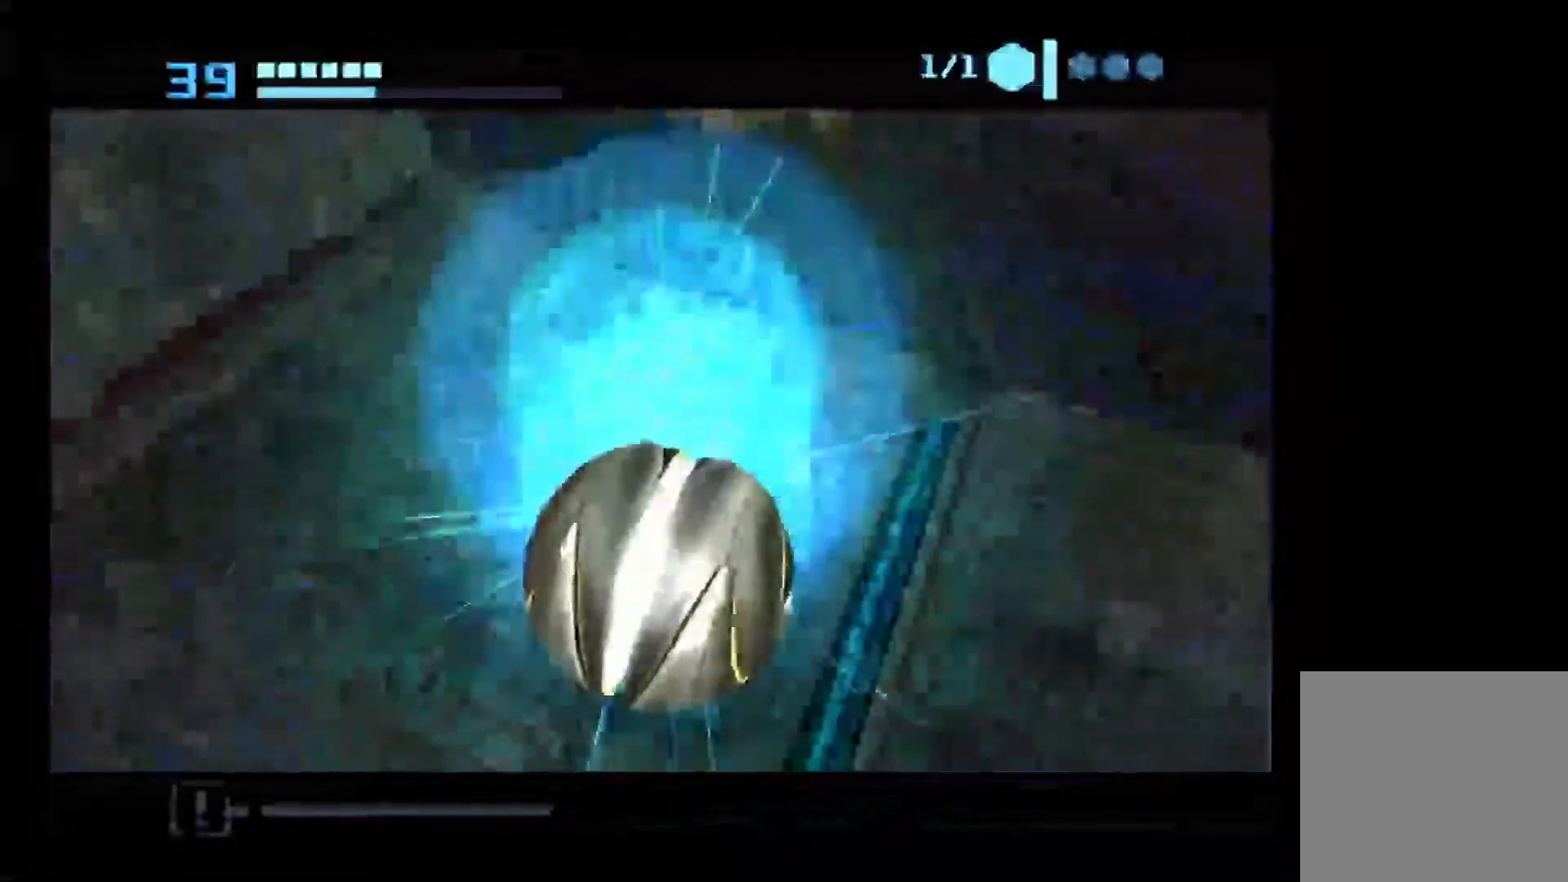
{"buttons": ["A", "B", "X", "L1"], "left_stick": "up", "right_stick": "center", "events": [[217, "left_stick", "down-left"], [467, "L1", "down"], [467, "X", "down"], [467, "left_stick", "up"], [483, "B", "down"]]}
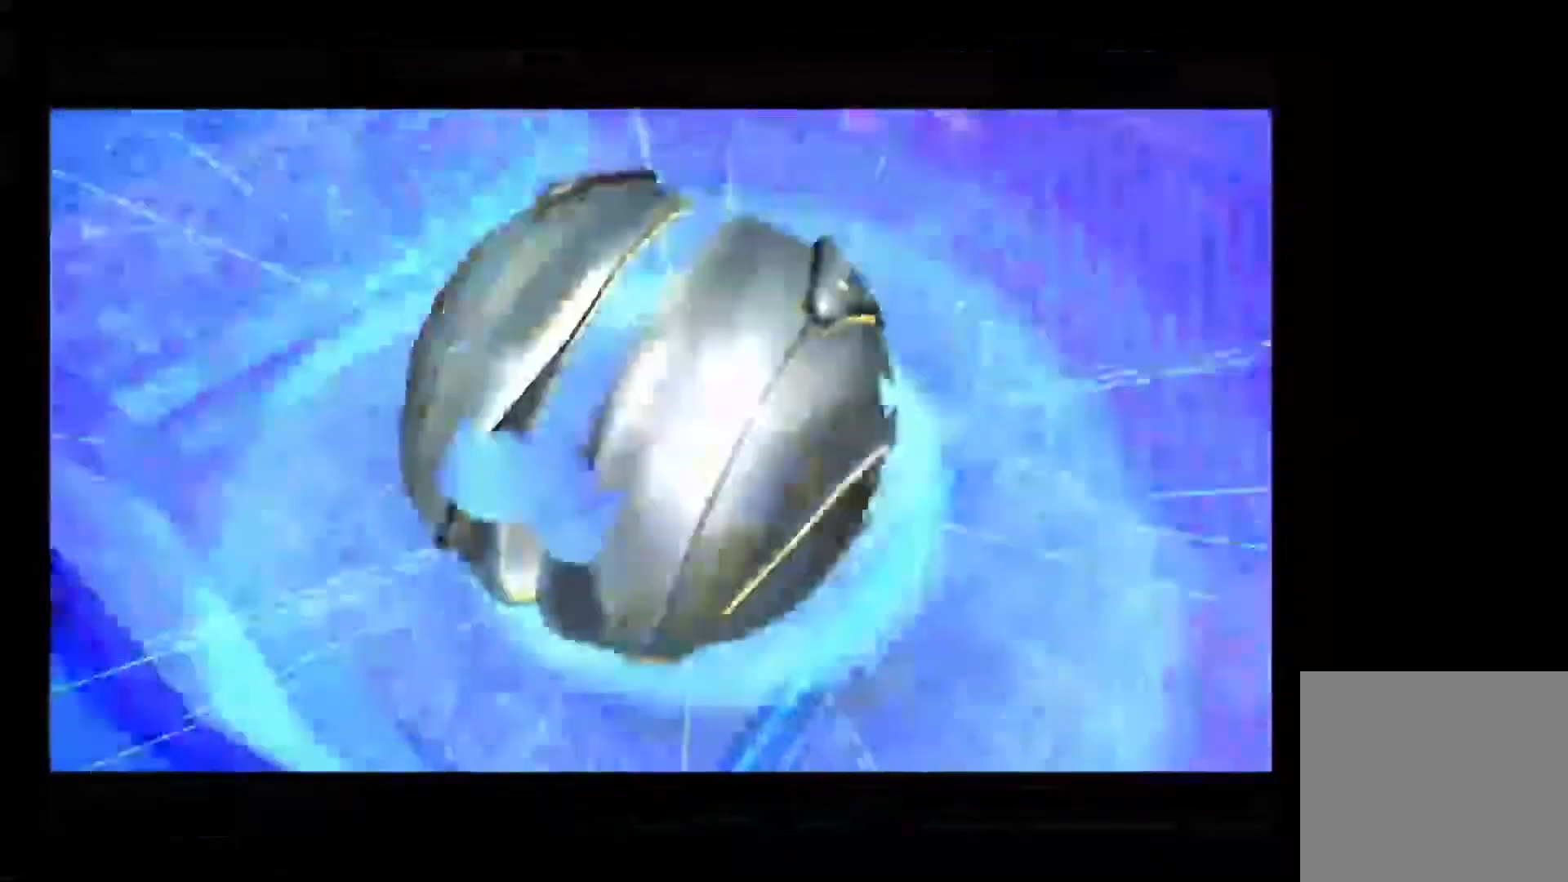
{"buttons": [], "left_stick": "up-right", "right_stick": "center", "events": [[33, "A", "up"], [50, "X", "up"], [117, "B", "up"], [117, "L1", "up"], [117, "left_stick", "up-right"]]}
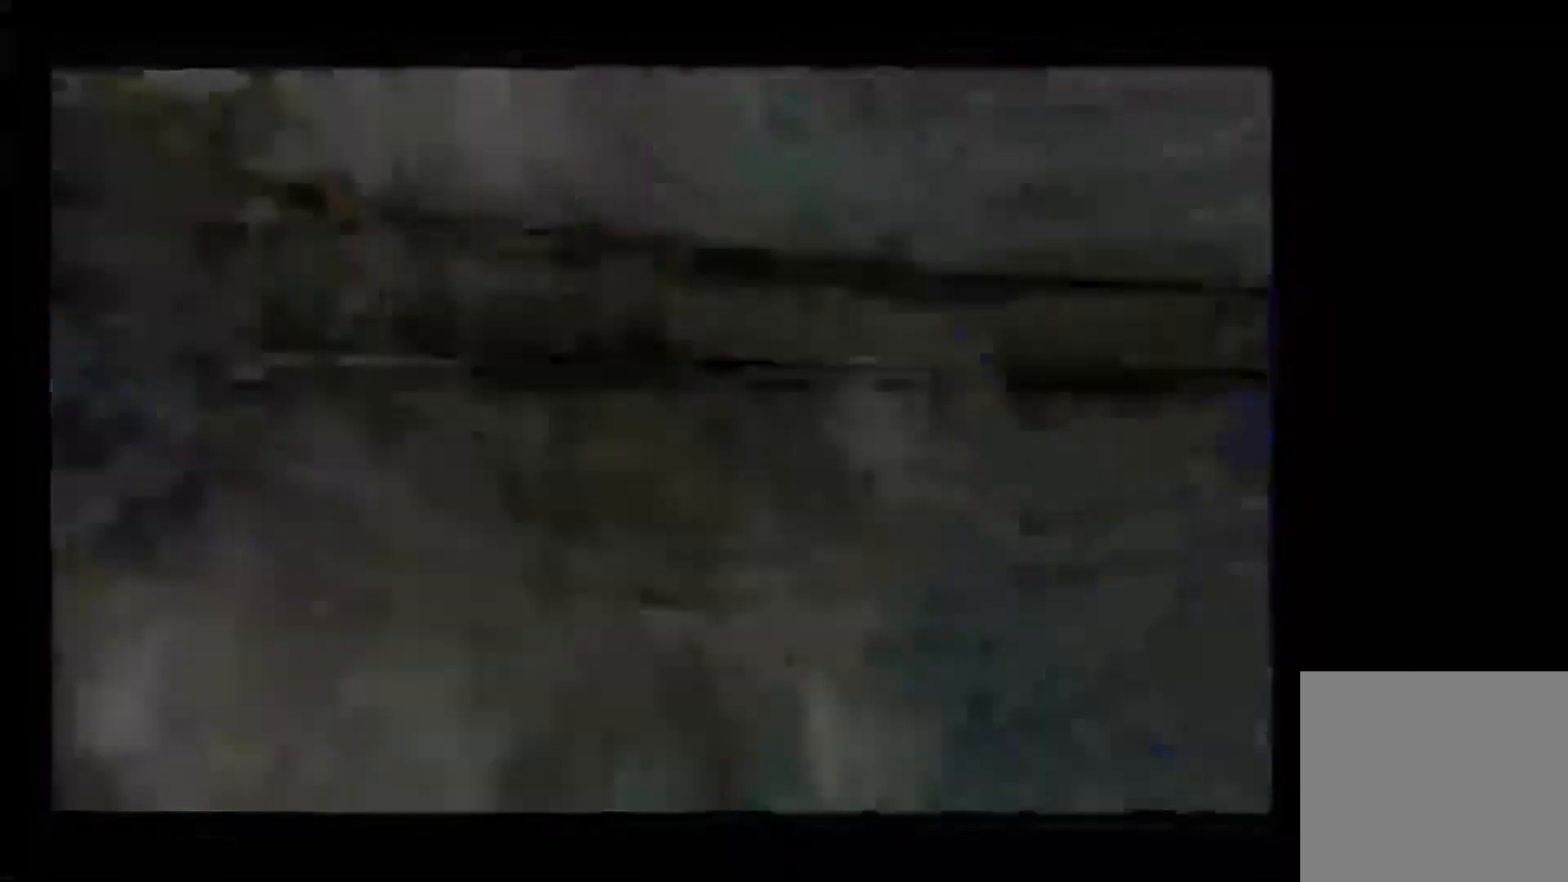
{"buttons": [], "left_stick": "right", "right_stick": "center", "events": [[200, "left_stick", "right"]]}
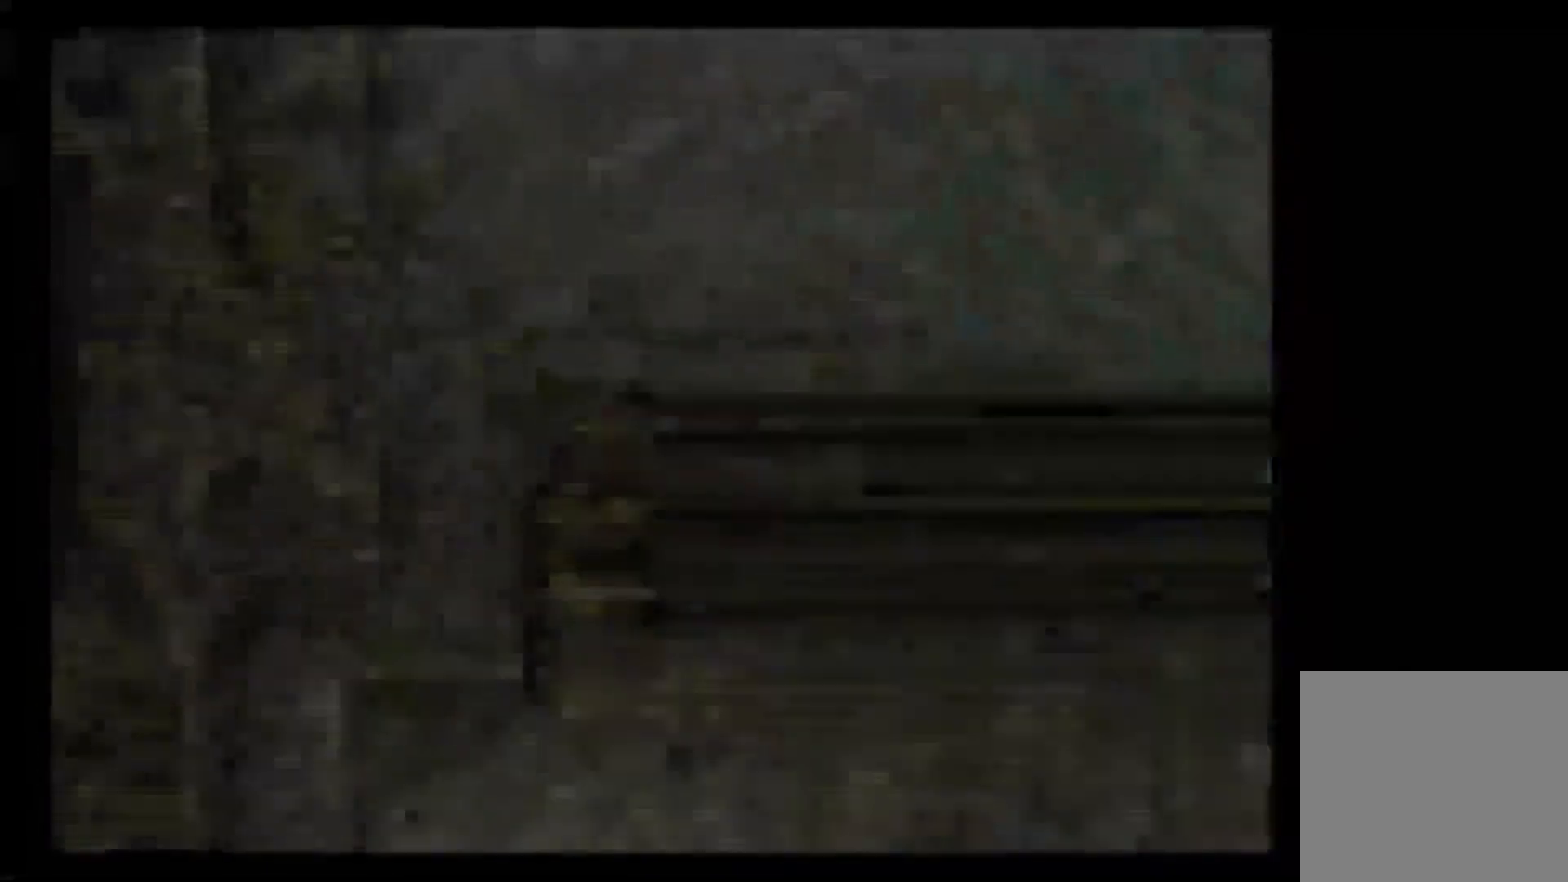
{"buttons": [], "left_stick": "right", "right_stick": "center", "events": []}
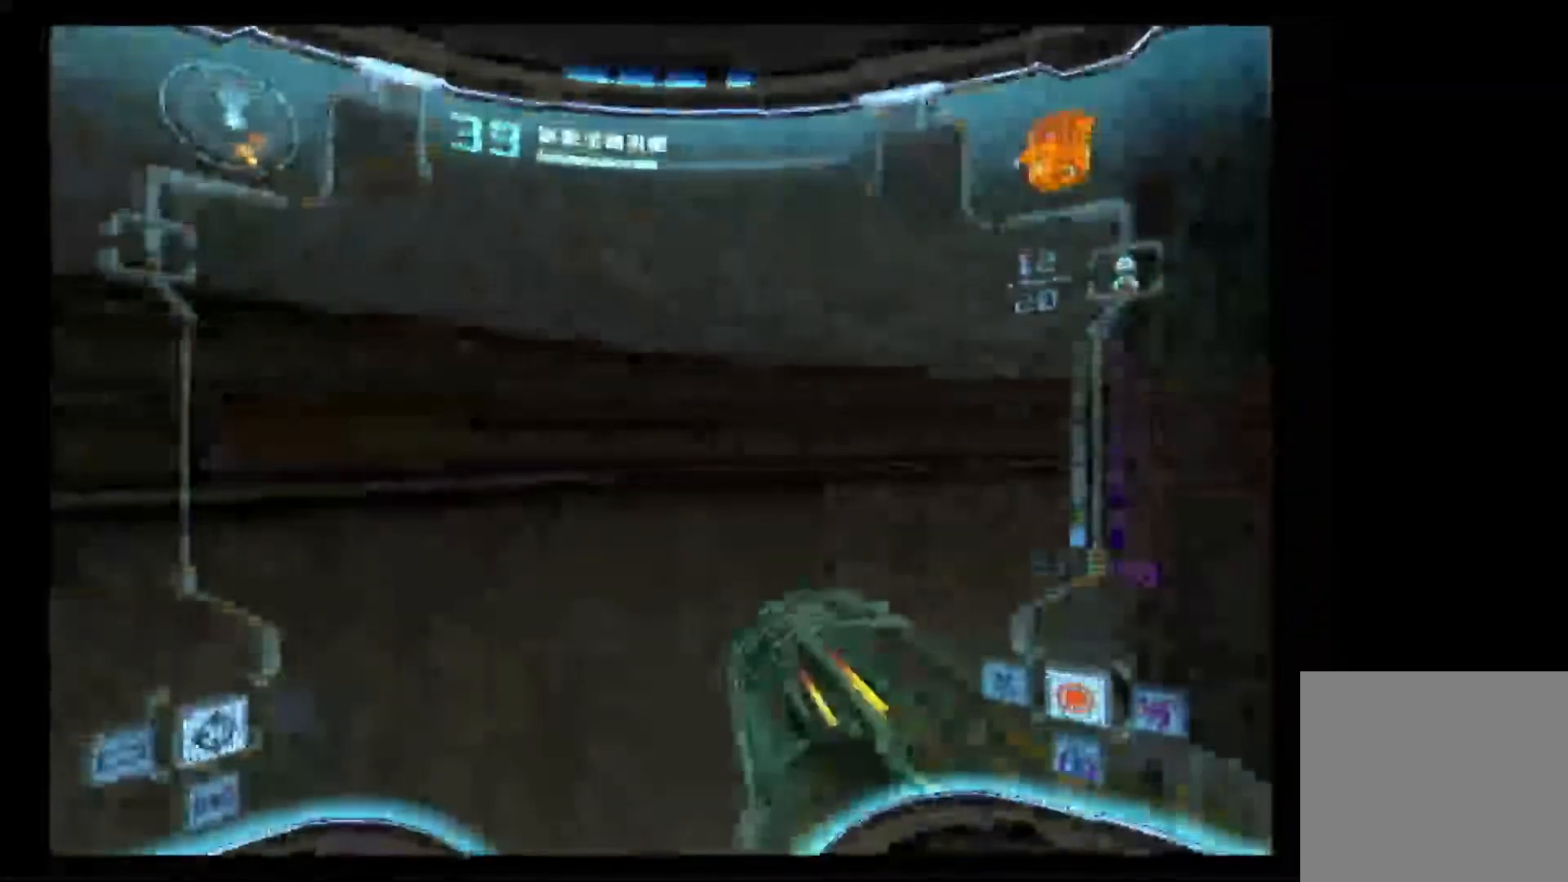
{"buttons": [], "left_stick": "right", "right_stick": "center", "events": []}
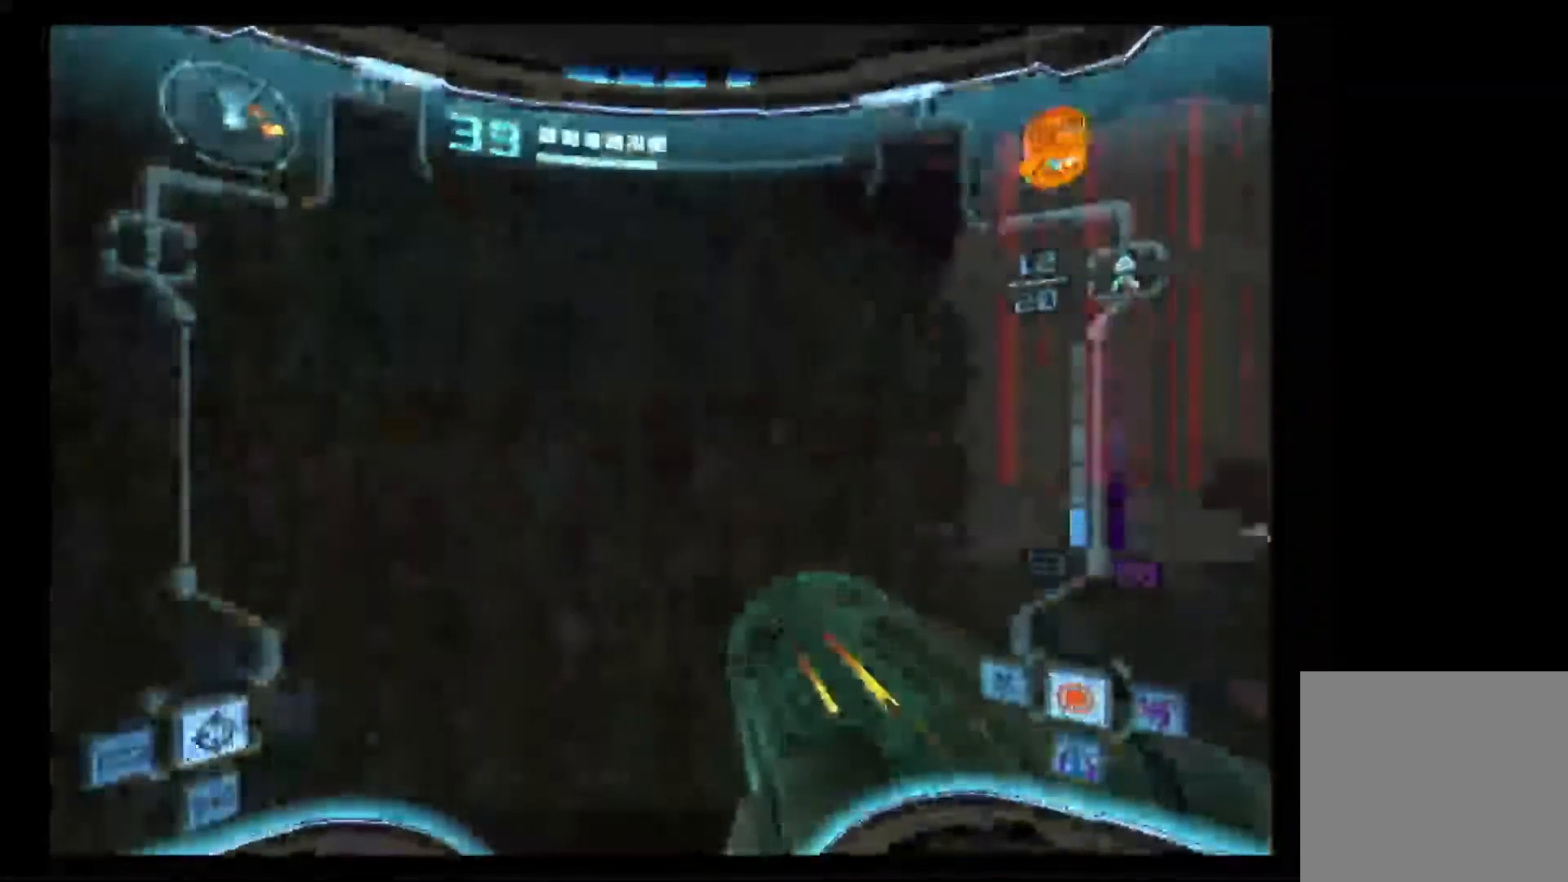
{"buttons": [], "left_stick": "up-right", "right_stick": "center", "events": [[300, "left_stick", "up-right"]]}
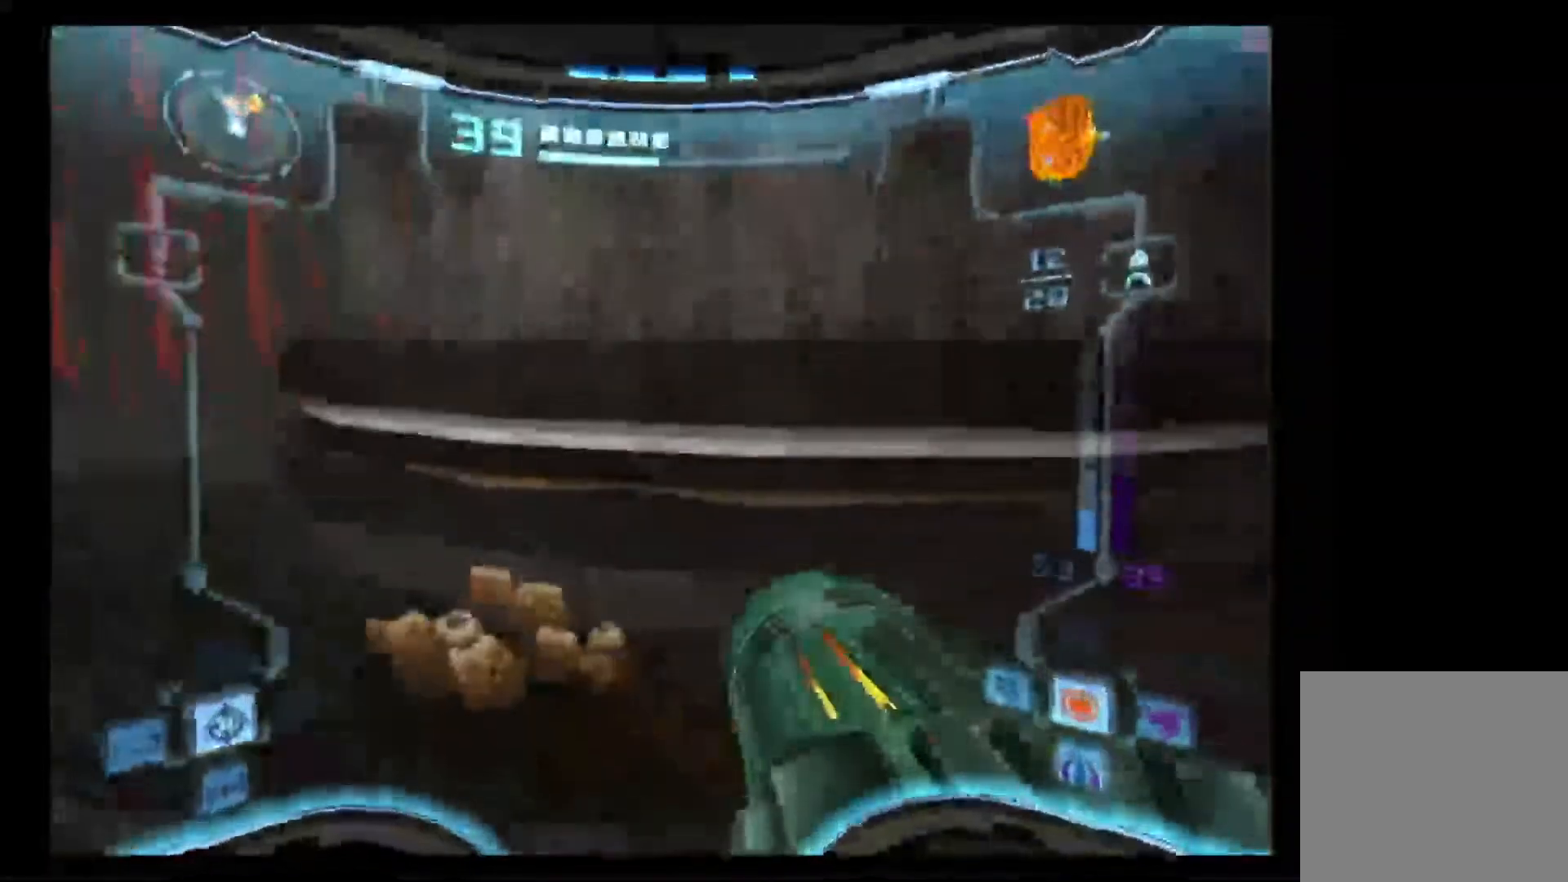
{"buttons": [], "left_stick": "center", "right_stick": "center", "events": [[33, "L1", "down"], [50, "left_stick", "up"], [83, "X", "down"], [183, "X", "up"], [183, "left_stick", "center"], [450, "L1", "up"]]}
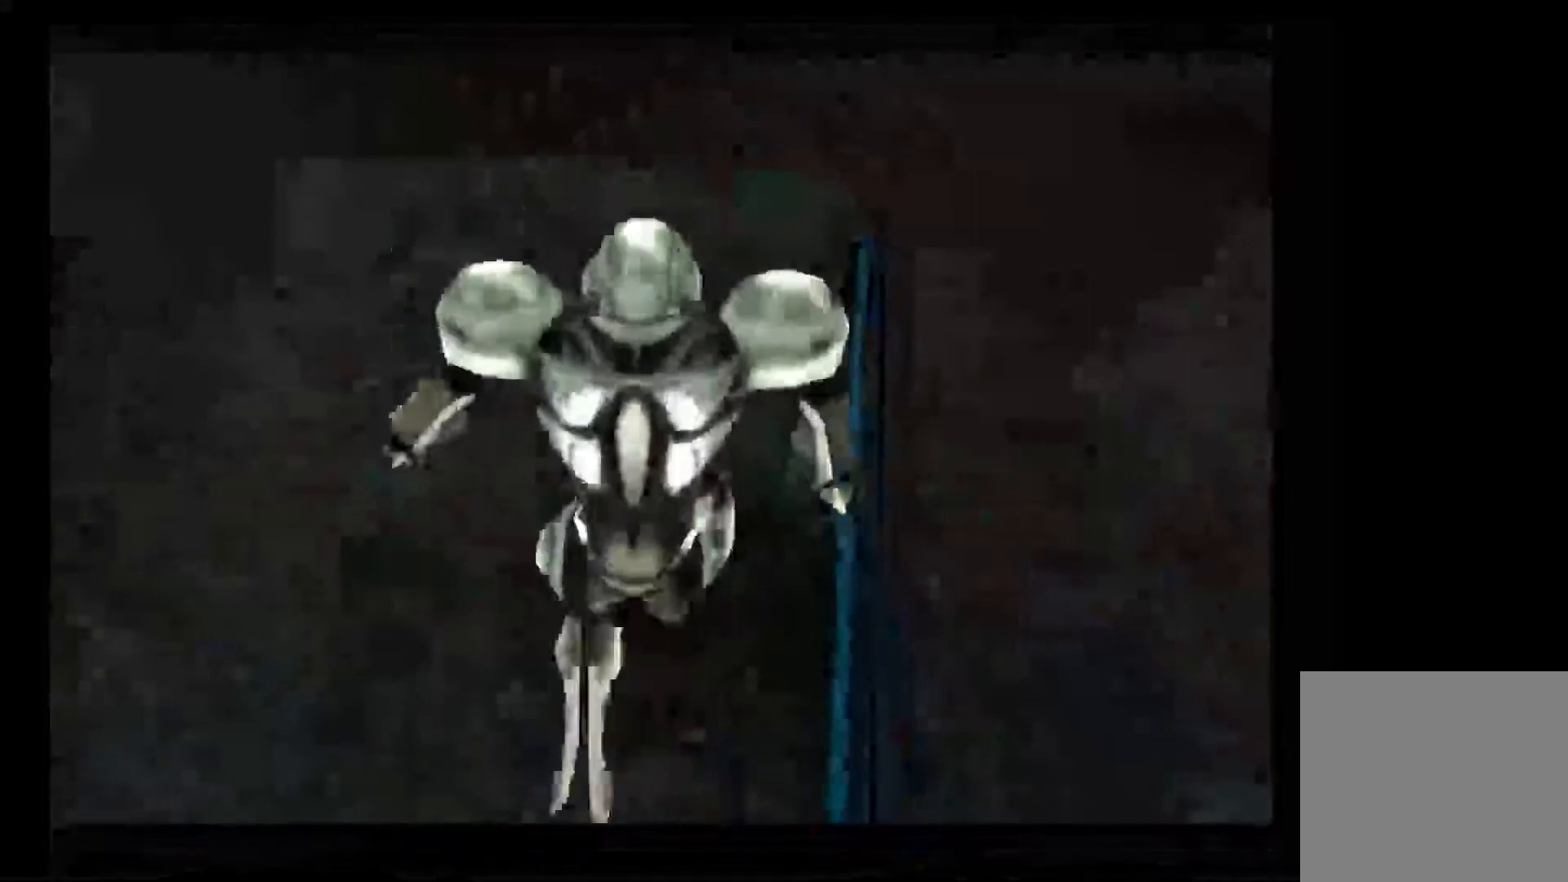
{"buttons": [], "left_stick": "center", "right_stick": "center", "events": []}
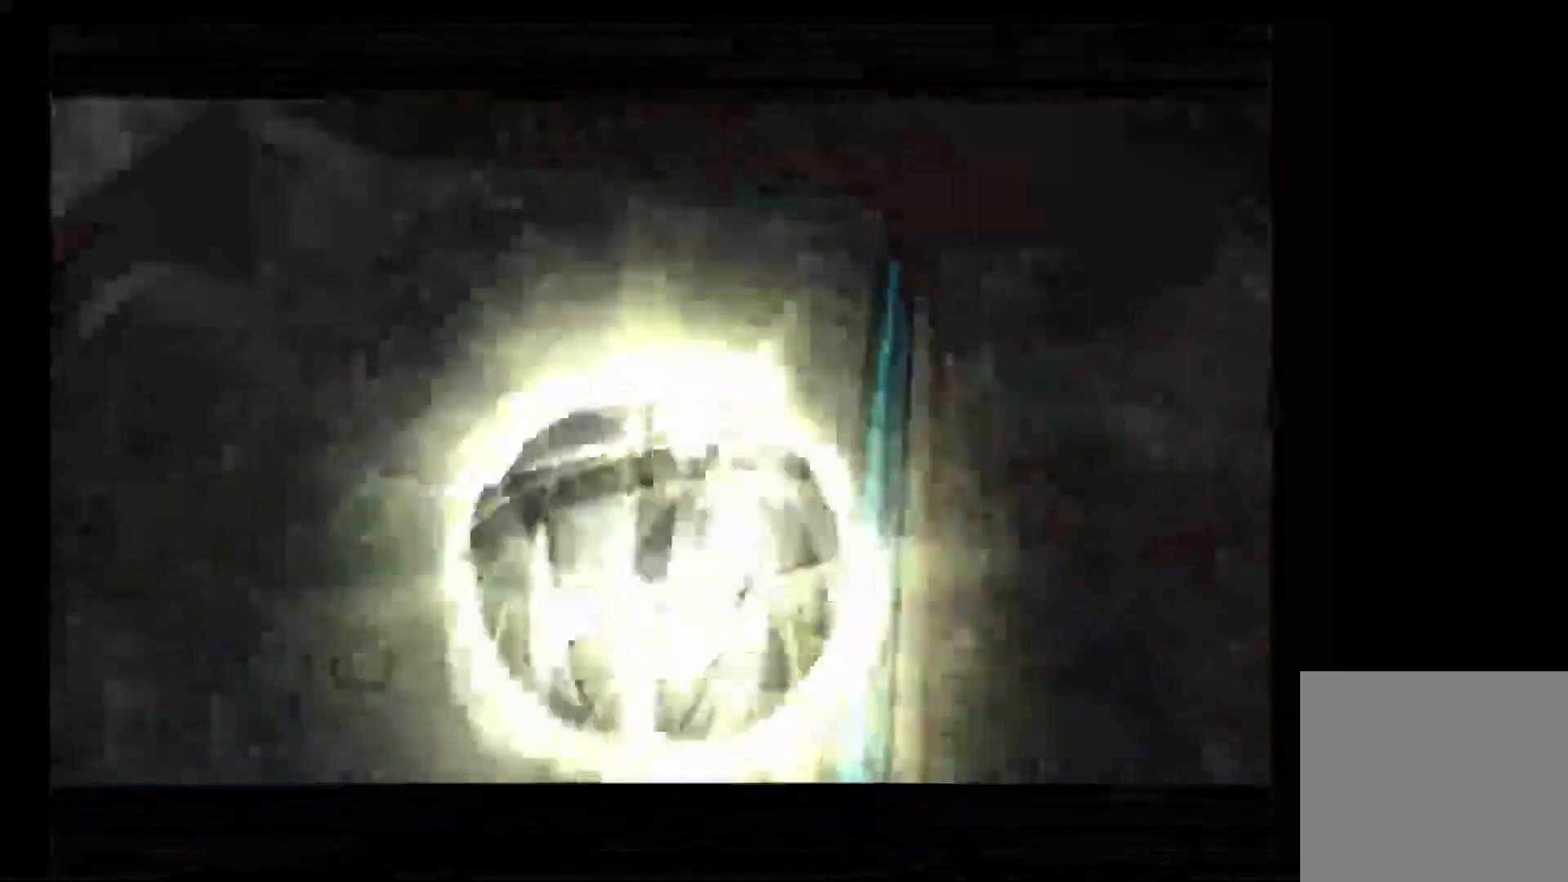
{"buttons": [], "left_stick": "center", "right_stick": "center", "events": [[117, "A", "down"], [200, "A", "up"]]}
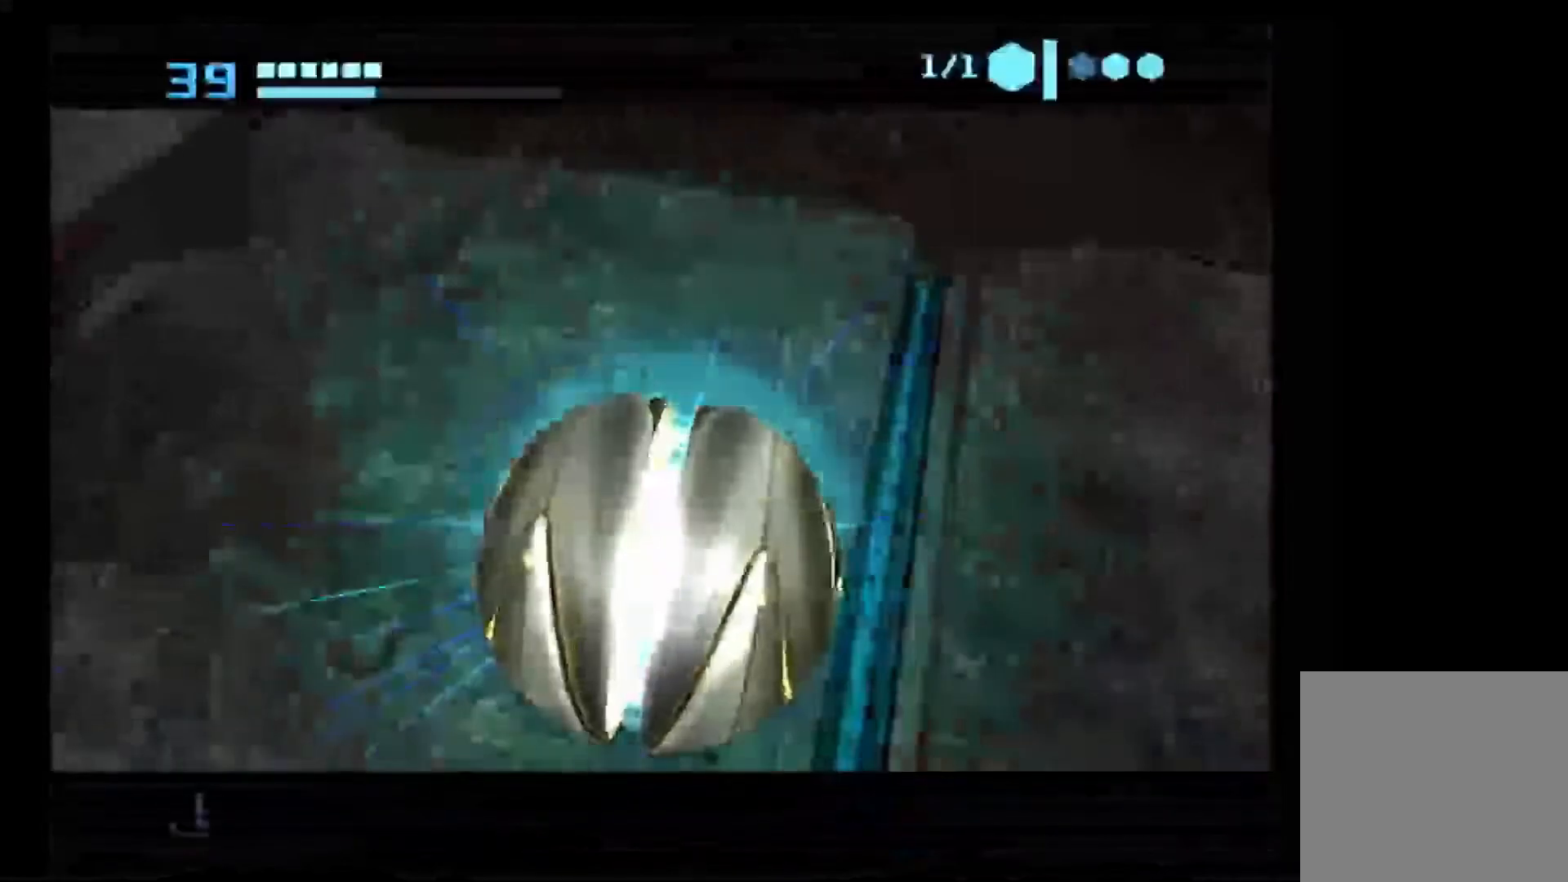
{"buttons": [], "left_stick": "center", "right_stick": "center", "events": []}
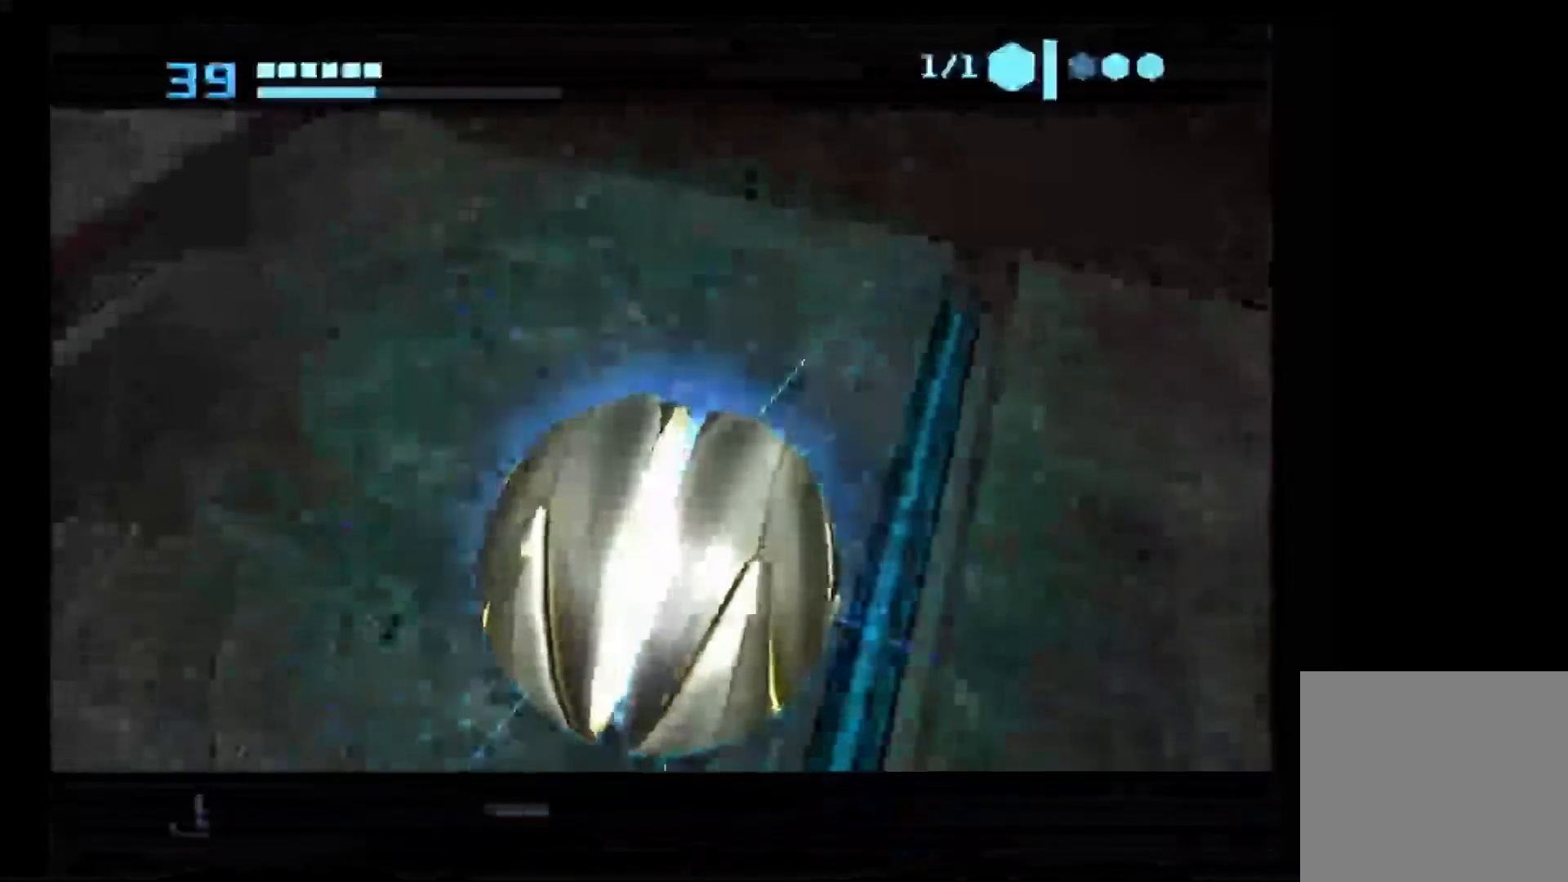
{"buttons": [], "left_stick": "center", "right_stick": "center", "events": [[50, "A", "down"], [117, "A", "up"], [217, "A", "down"], [233, "A", "up"], [367, "A", "down"], [400, "A", "up"]]}
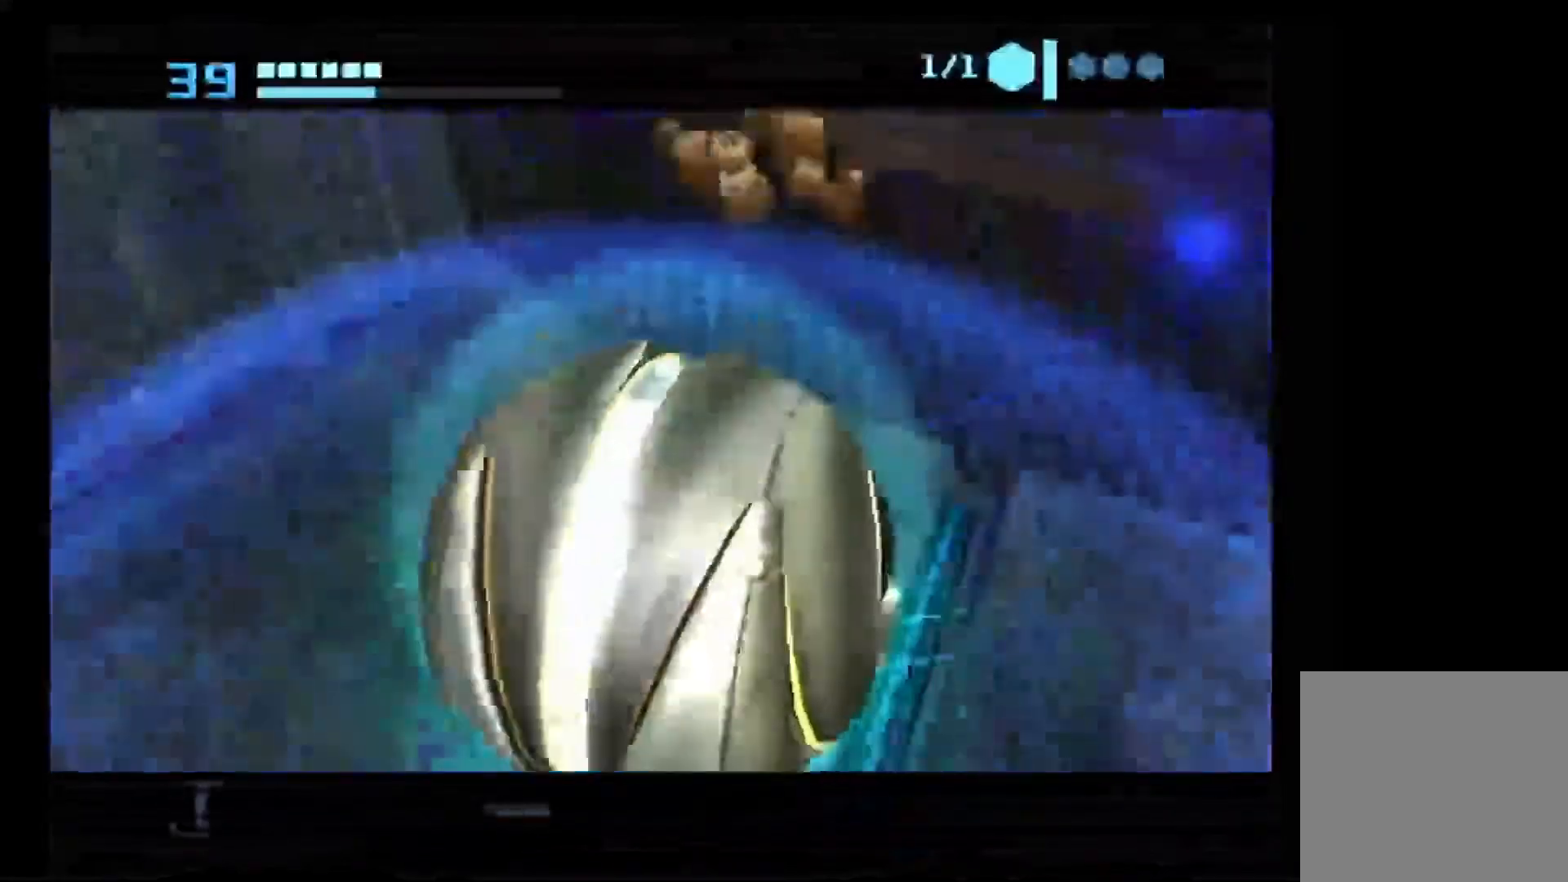
{"buttons": [], "left_stick": "center", "right_stick": "center", "events": []}
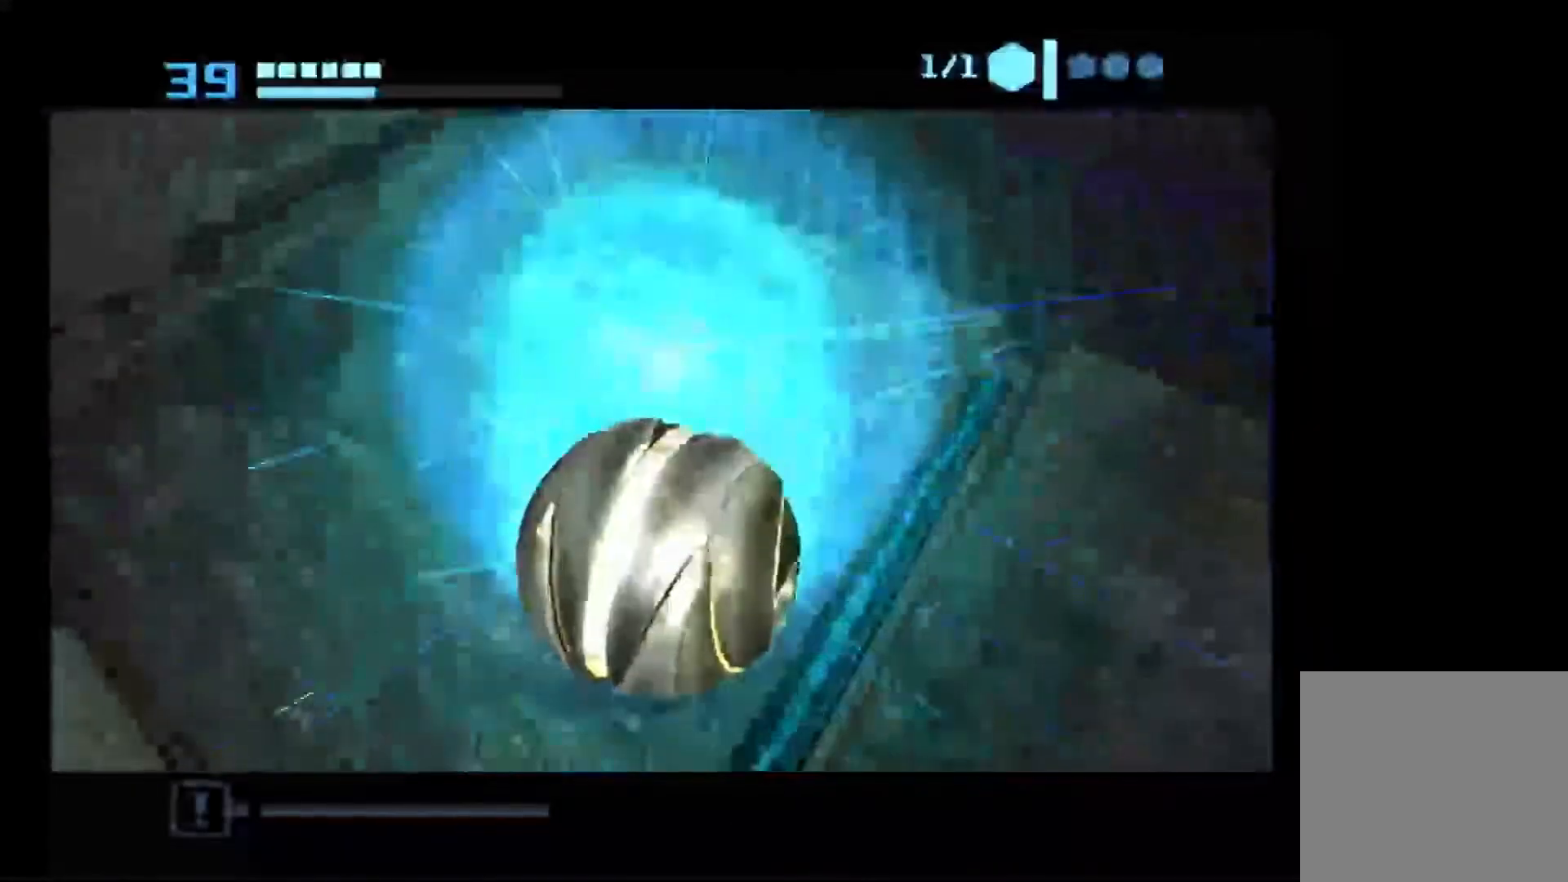
{"buttons": ["X", "L1"], "left_stick": "up-right", "right_stick": "center", "events": [[200, "left_stick", "down-left"], [383, "L1", "down"], [383, "left_stick", "up-right"], [467, "X", "down"]]}
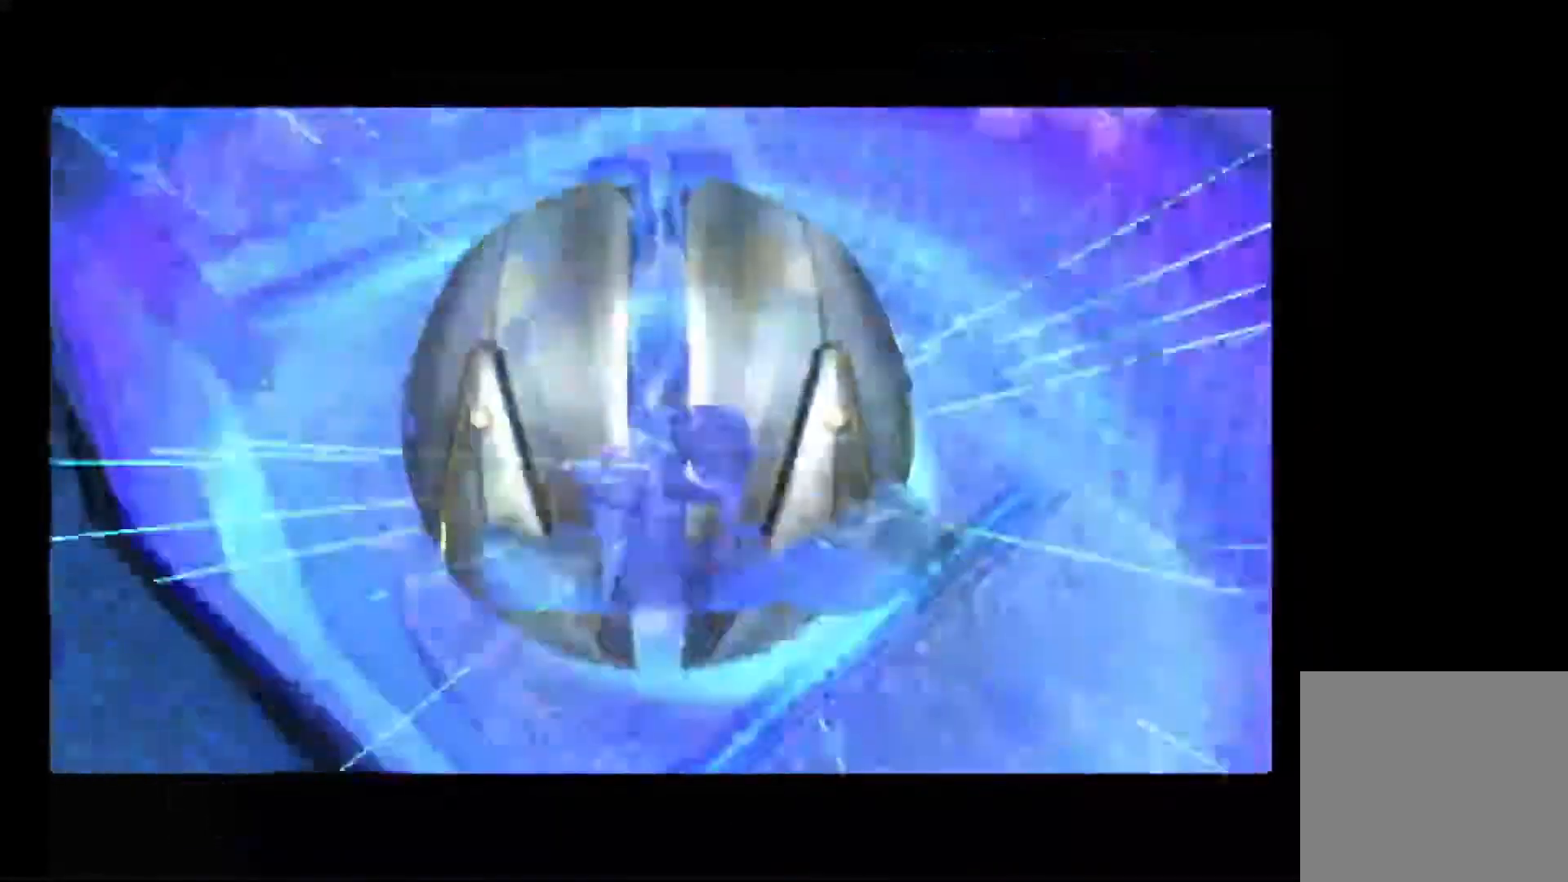
{"buttons": [], "left_stick": "up-right", "right_stick": "center", "events": [[33, "X", "up"], [200, "L1", "up"]]}
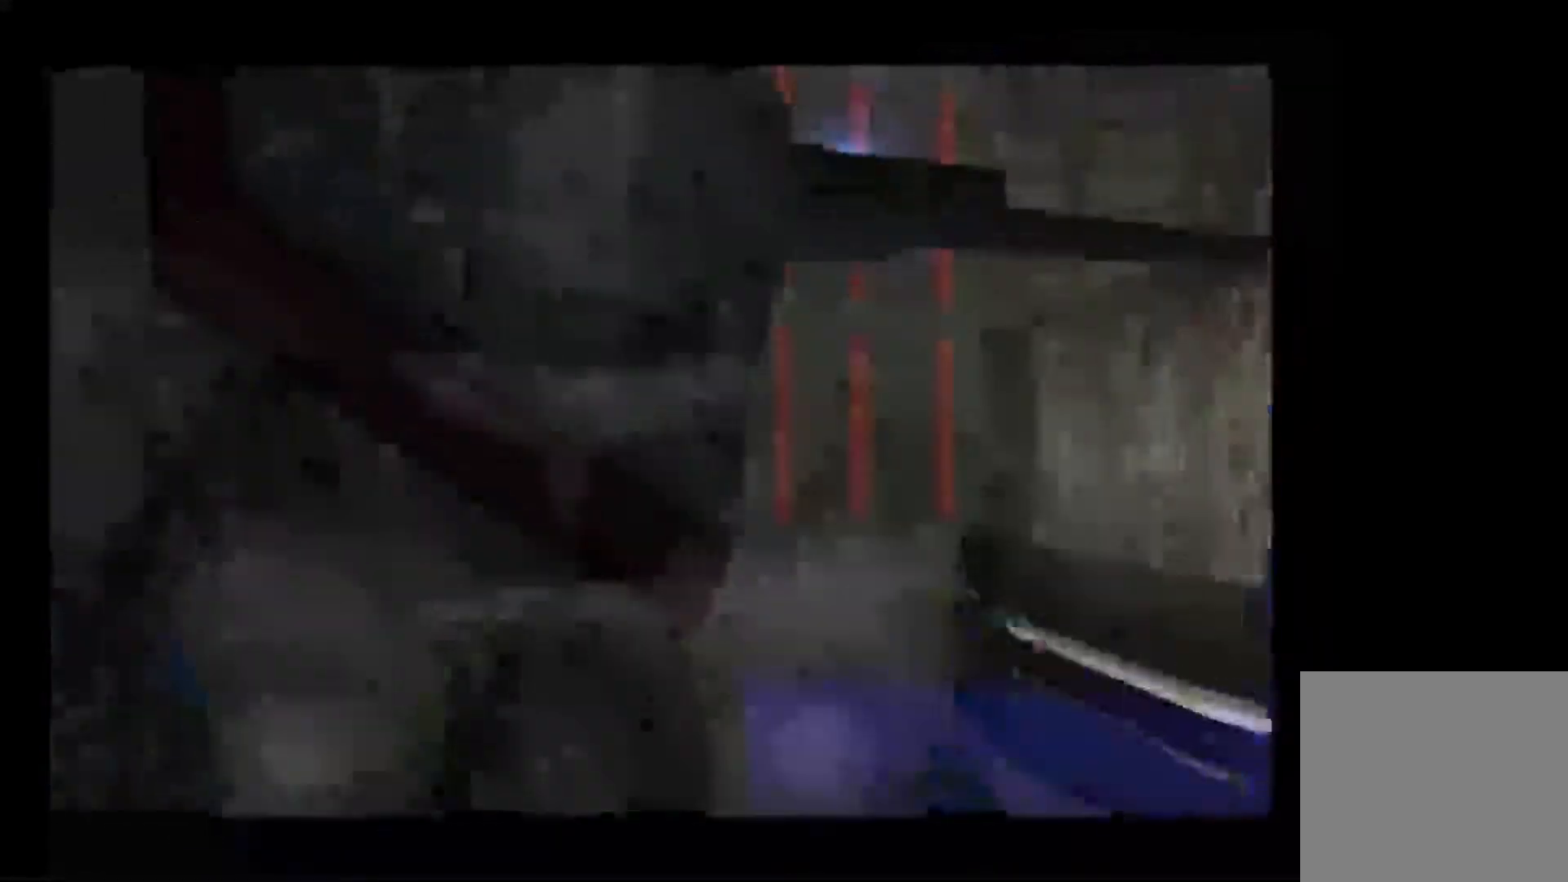
{"buttons": [], "left_stick": "right", "right_stick": "center", "events": [[117, "left_stick", "center"], [367, "left_stick", "right"]]}
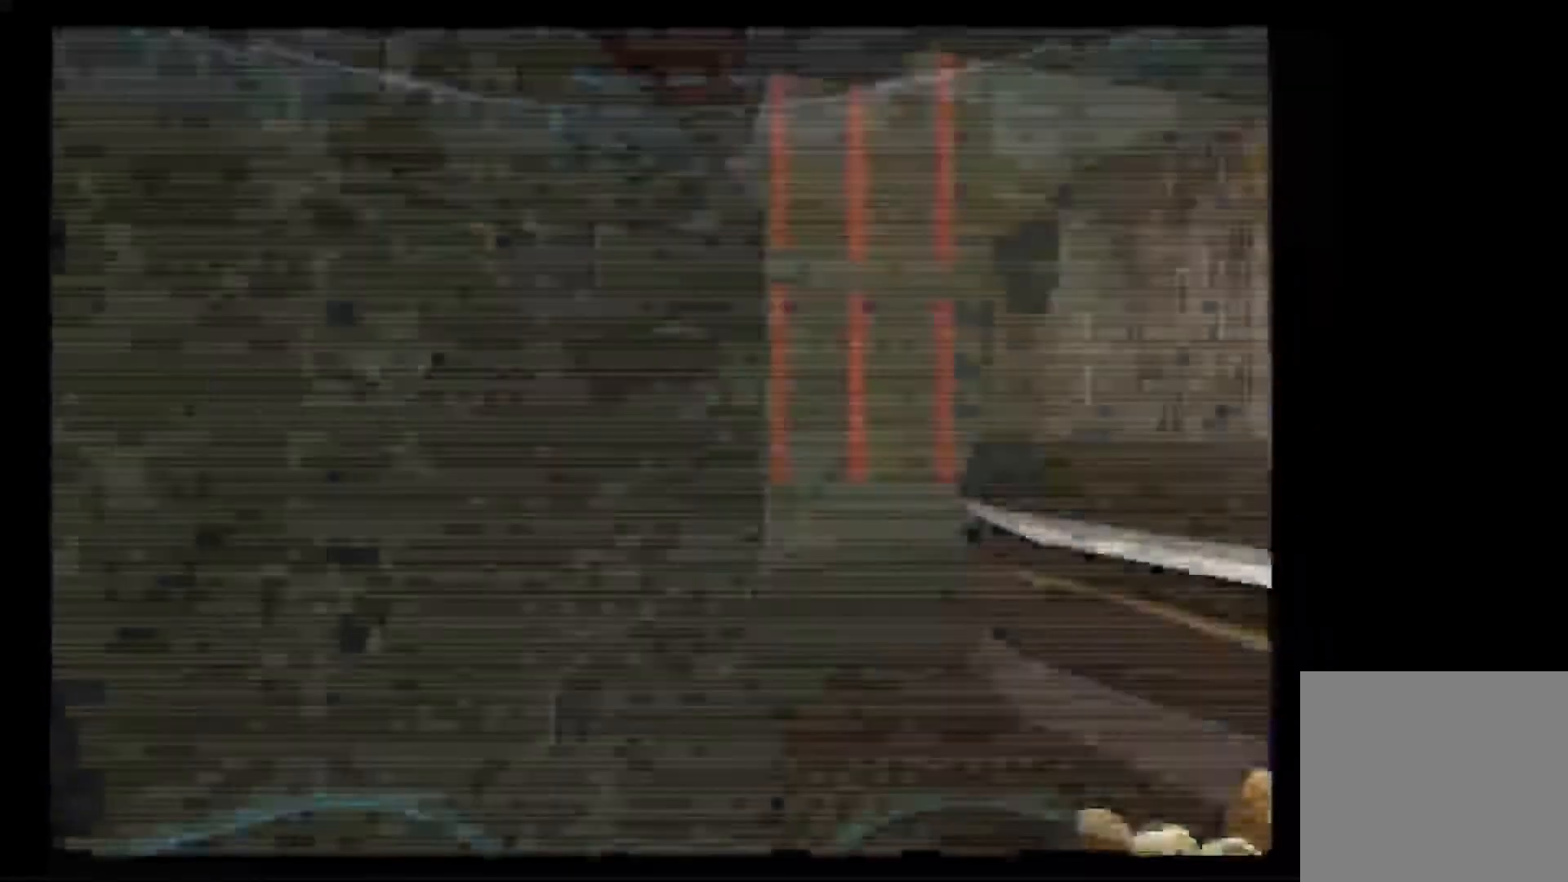
{"buttons": ["R1"], "left_stick": "up-right", "right_stick": "center", "events": [[83, "R1", "down"], [183, "left_stick", "up-right"]]}
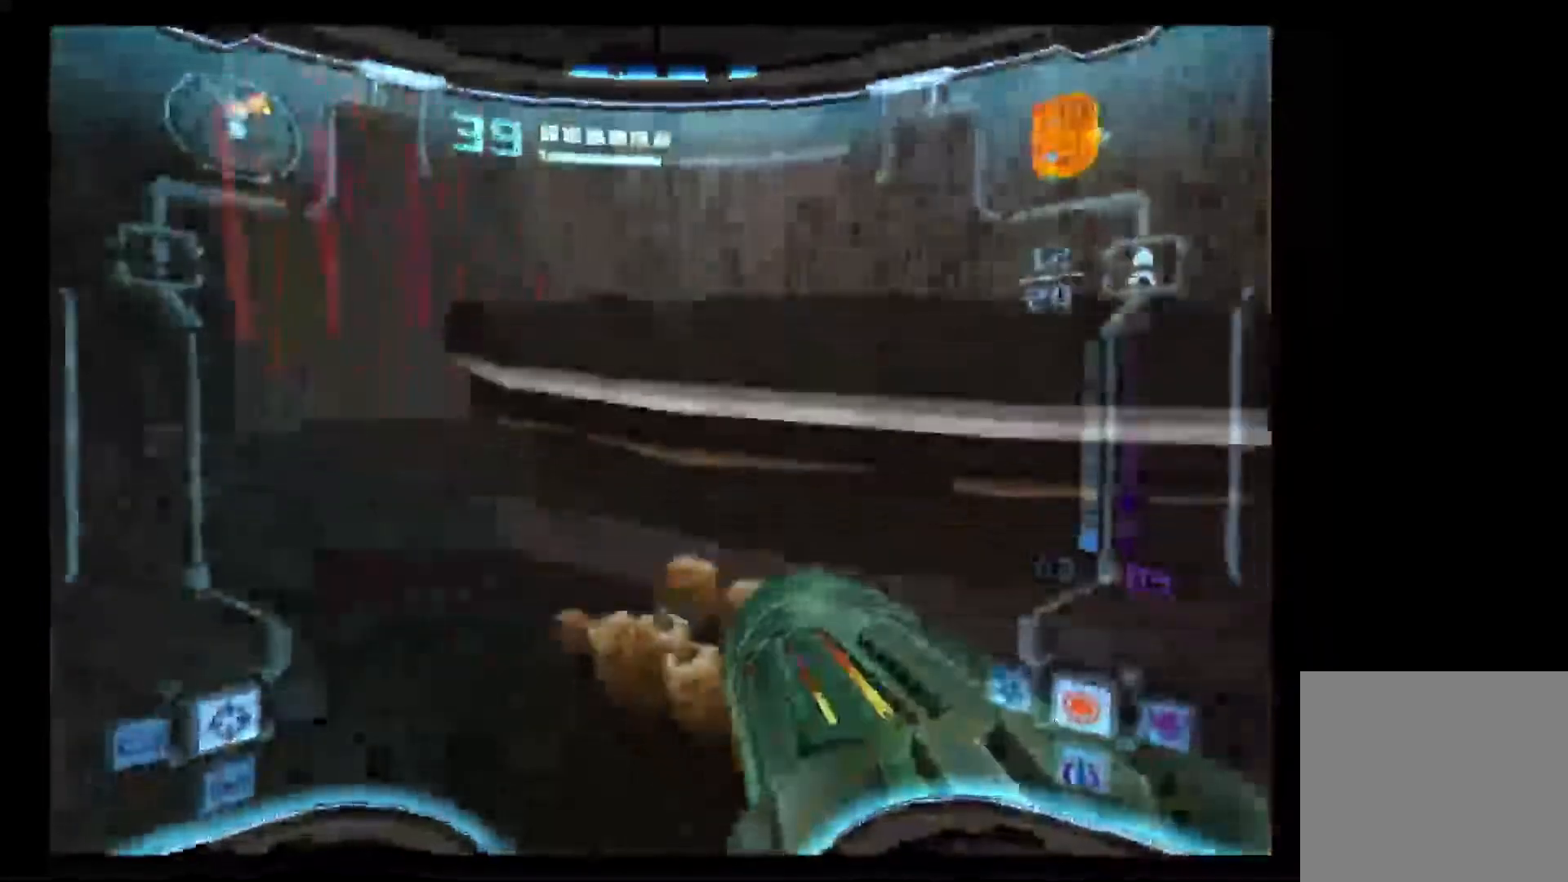
{"buttons": ["L1"], "left_stick": "up-right", "right_stick": "center", "events": [[67, "L1", "down"], [83, "R1", "up"], [100, "left_stick", "down-right"], [167, "left_stick", "down"], [450, "left_stick", "up-right"]]}
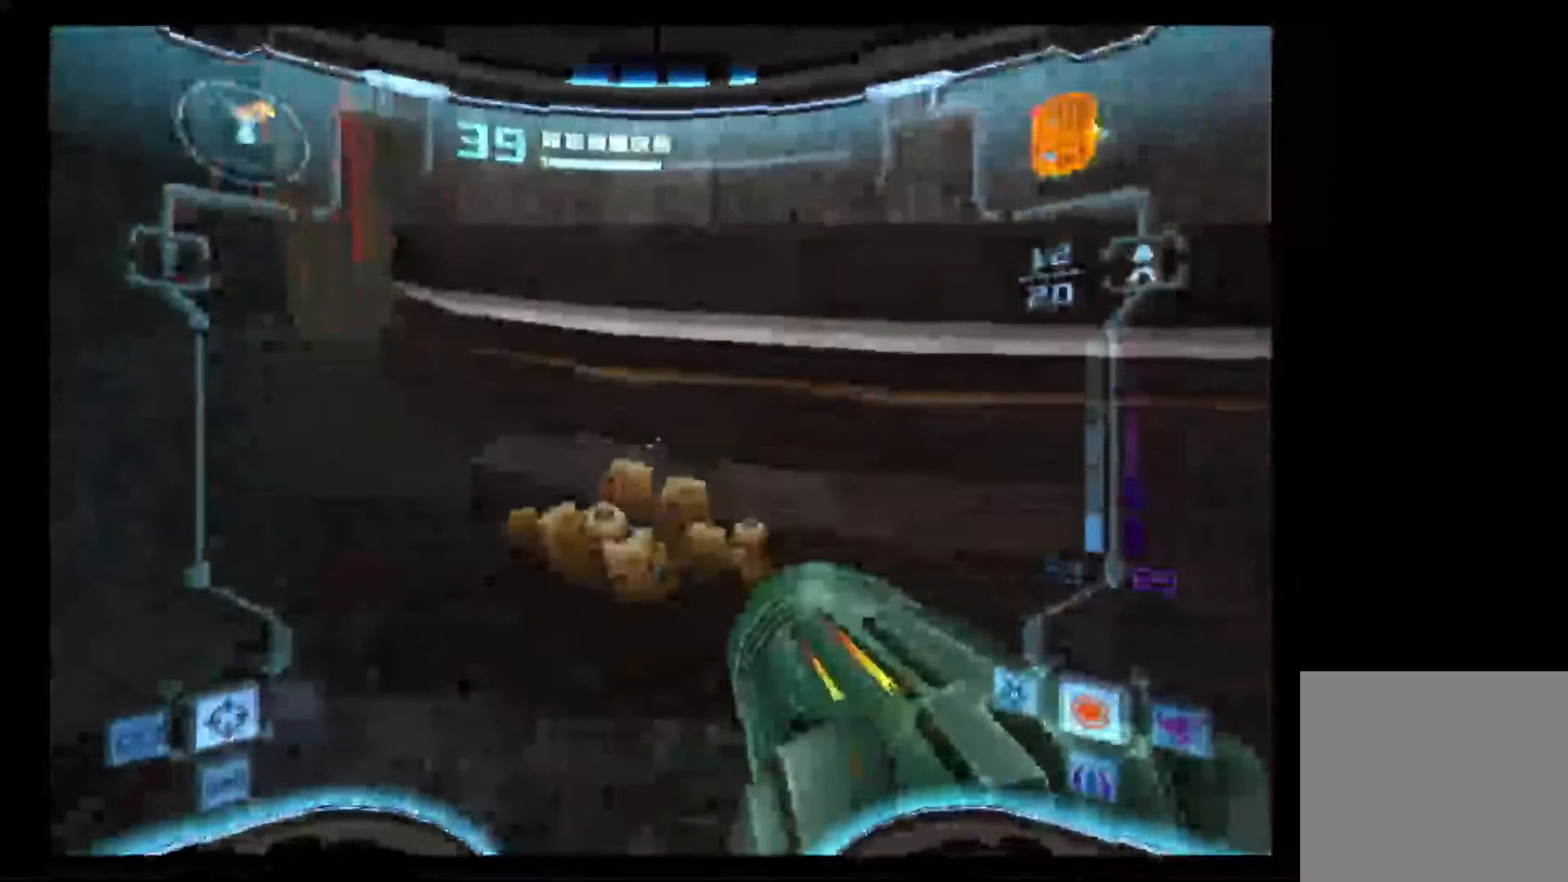
{"buttons": ["L1"], "left_stick": "up-right", "right_stick": "center", "events": []}
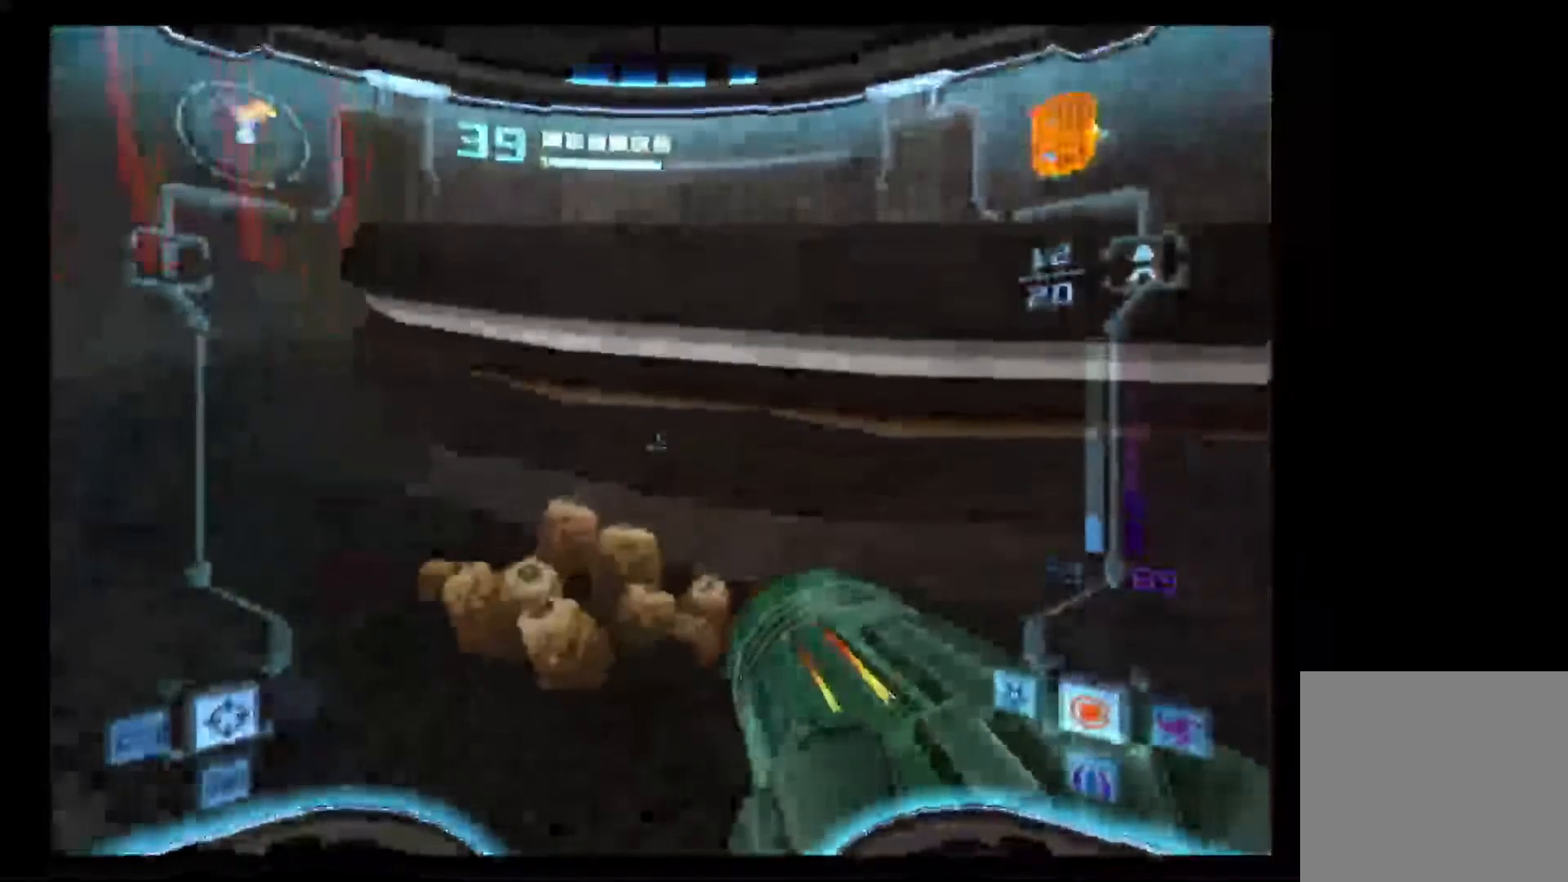
{"buttons": ["L1"], "left_stick": "down", "right_stick": "center", "events": [[233, "left_stick", "center"], [333, "left_stick", "down"]]}
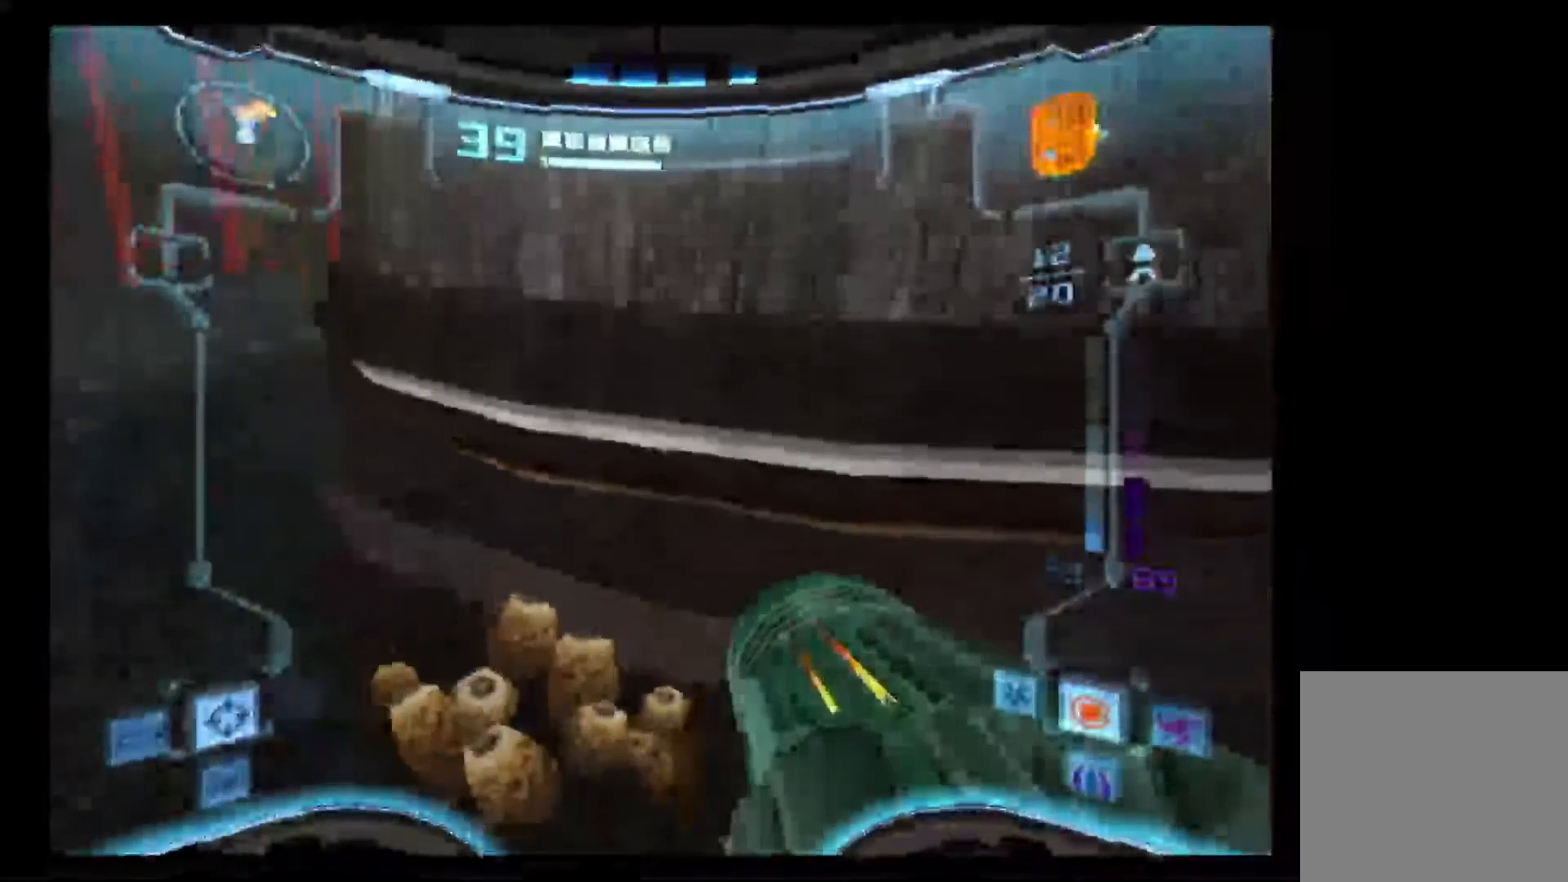
{"buttons": [], "left_stick": "up-right", "right_stick": "center", "events": [[117, "L1", "up"], [117, "left_stick", "center"], [167, "left_stick", "up"], [367, "left_stick", "up-right"]]}
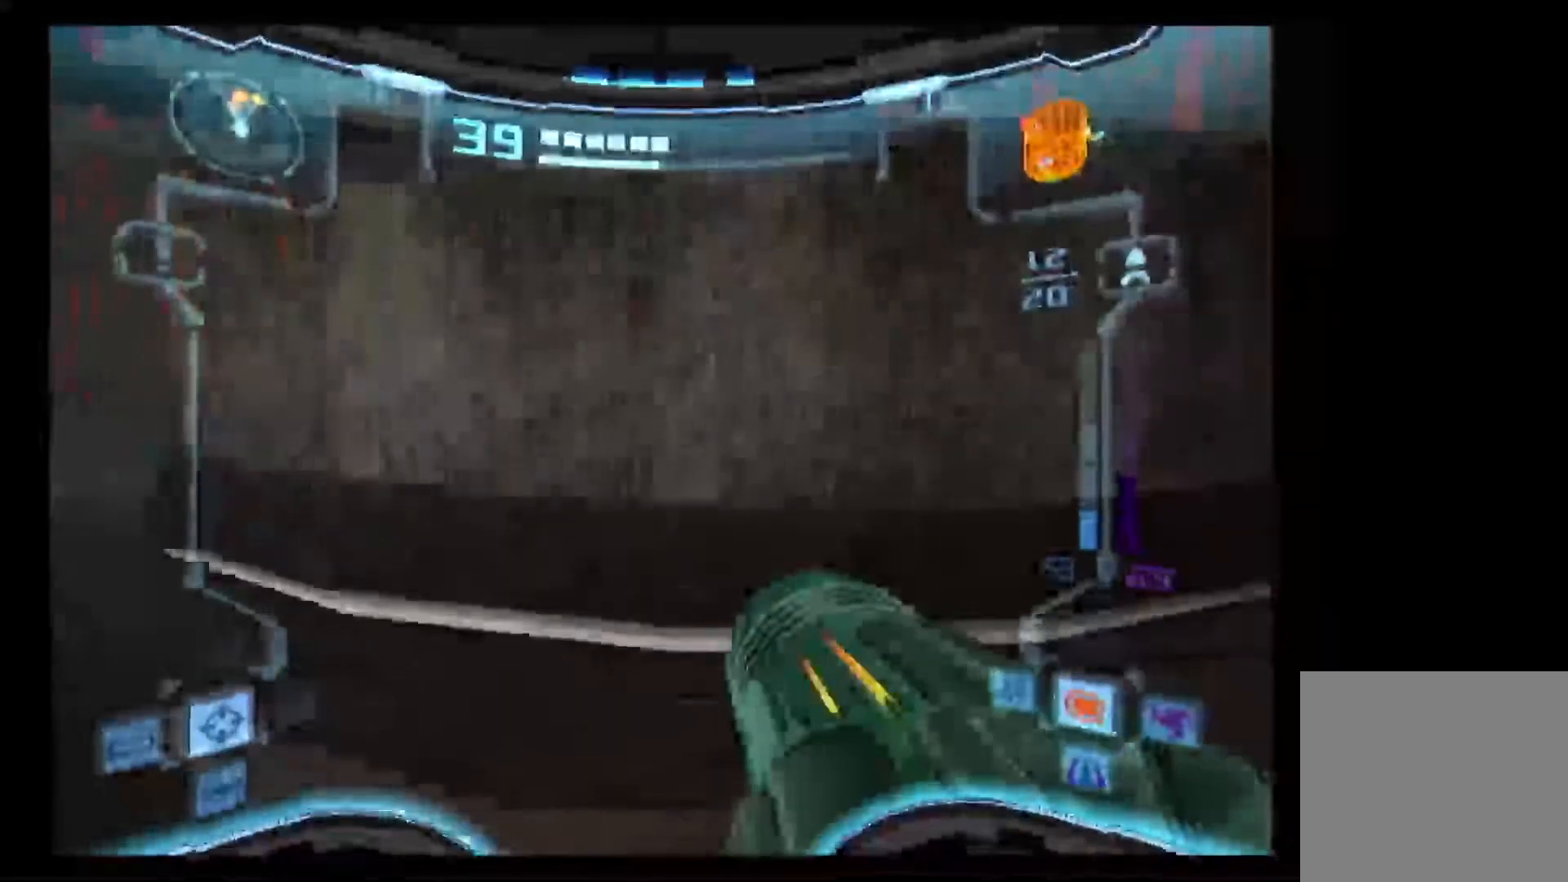
{"buttons": [], "left_stick": "up", "right_stick": "center", "events": [[133, "L1", "down"], [133, "left_stick", "up"], [333, "L1", "up"]]}